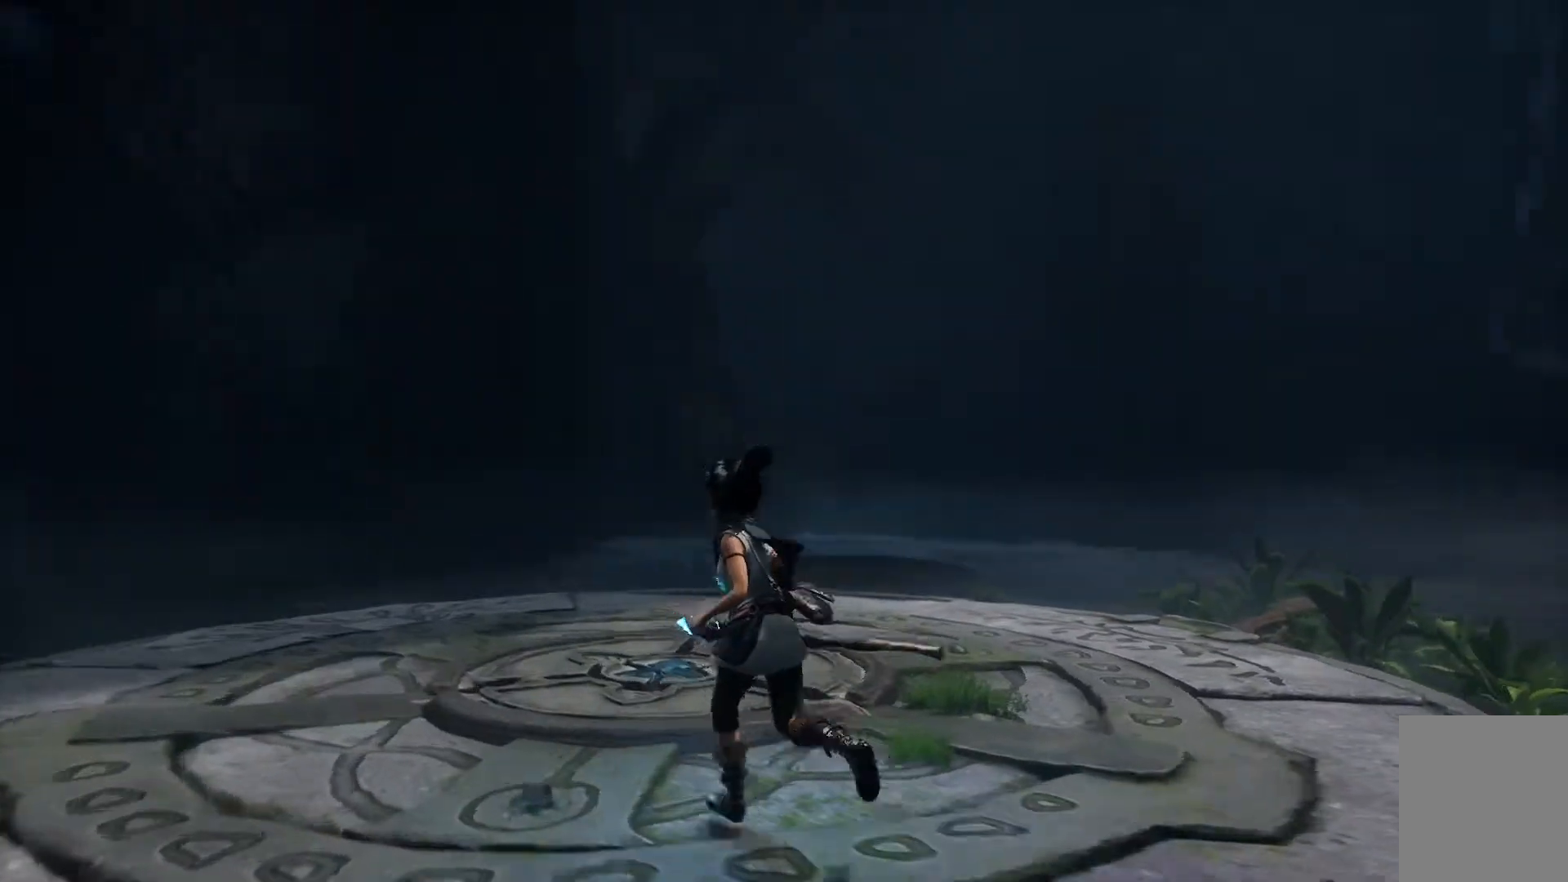
Gameplay with a controller (Xbox layout); each line is a JSON object with the inputs held at the frame after it. "events" lists button and stick changes between this image and that frame as [ms after this image, input, new state], when the widget could be followed in between.
{"buttons": [], "left_stick": "down-left", "right_stick": "right", "events": [[133, "left_stick", "left"], [283, "left_stick", "down-left"]]}
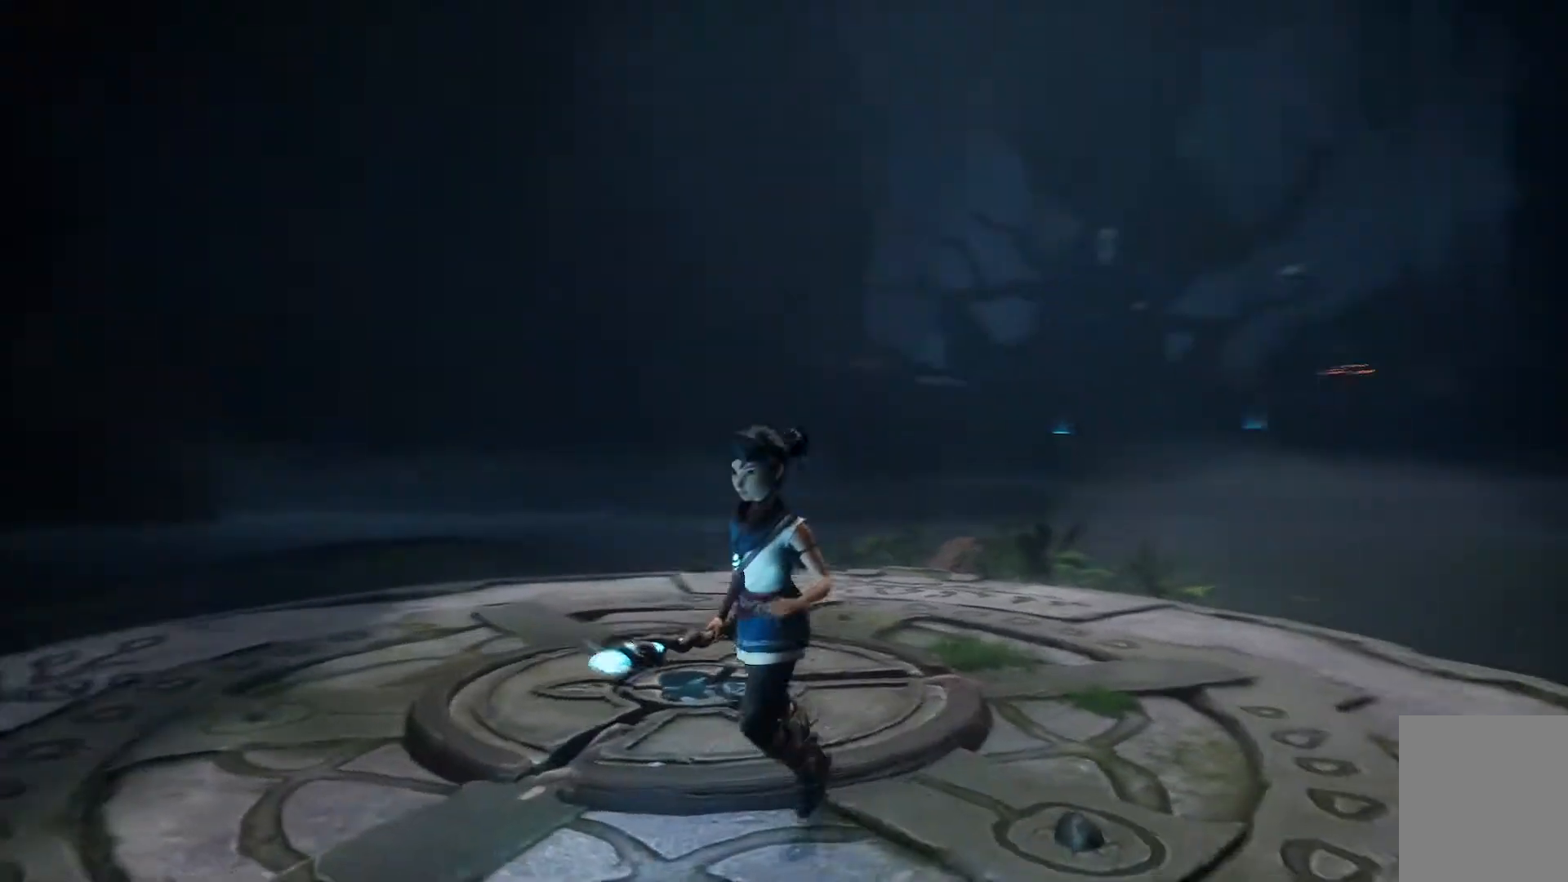
{"buttons": [], "left_stick": "up-left", "right_stick": "right", "events": [[150, "left_stick", "up-left"]]}
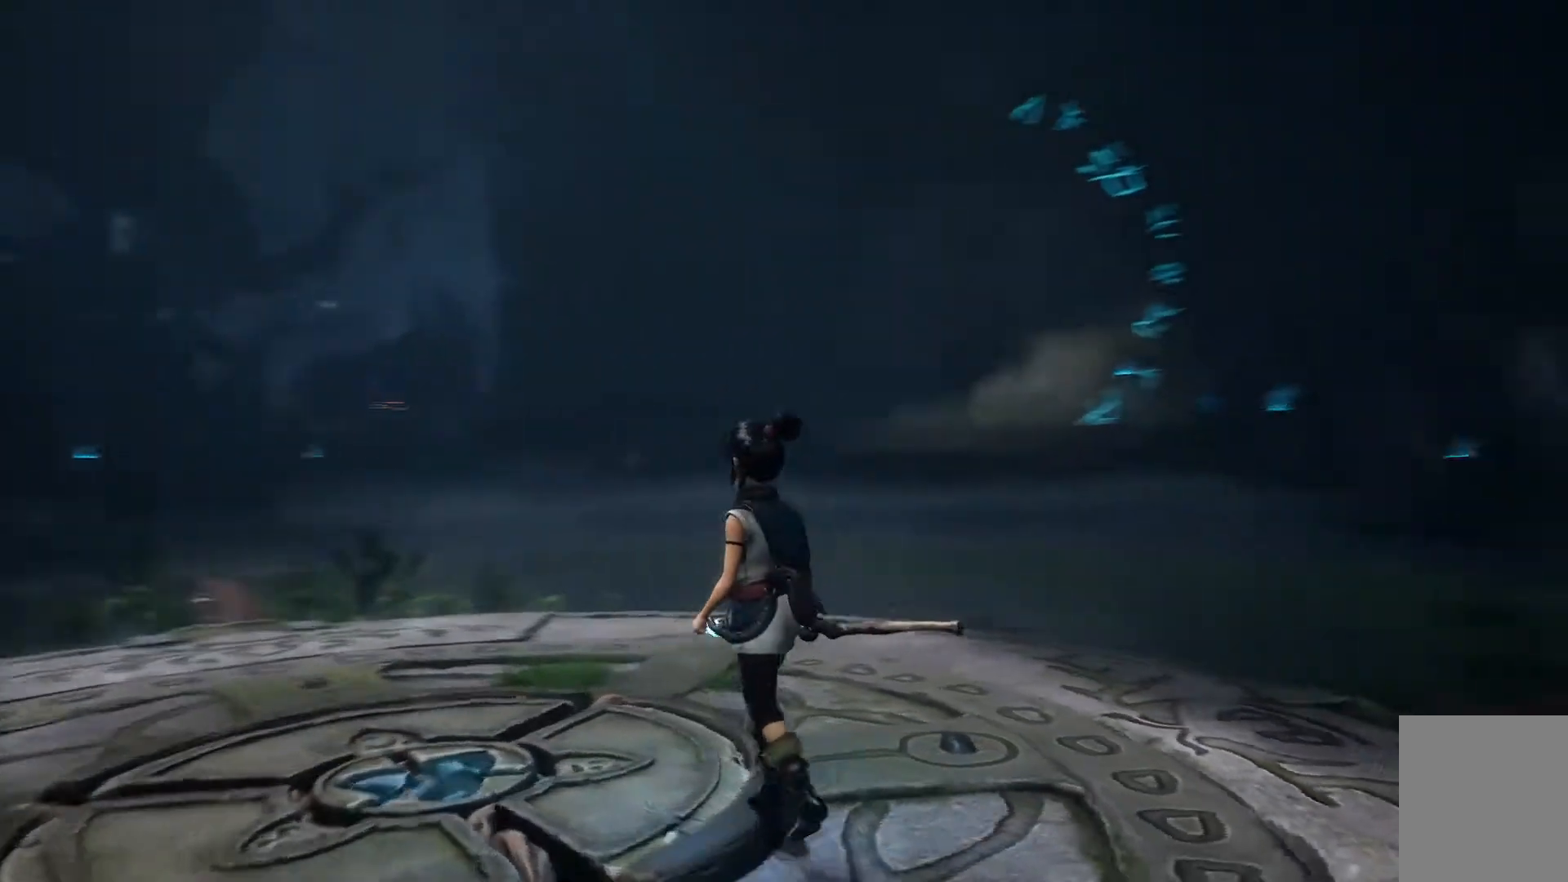
{"buttons": [], "left_stick": "center", "right_stick": "center", "events": [[100, "left_stick", "center"], [133, "right_stick", "center"]]}
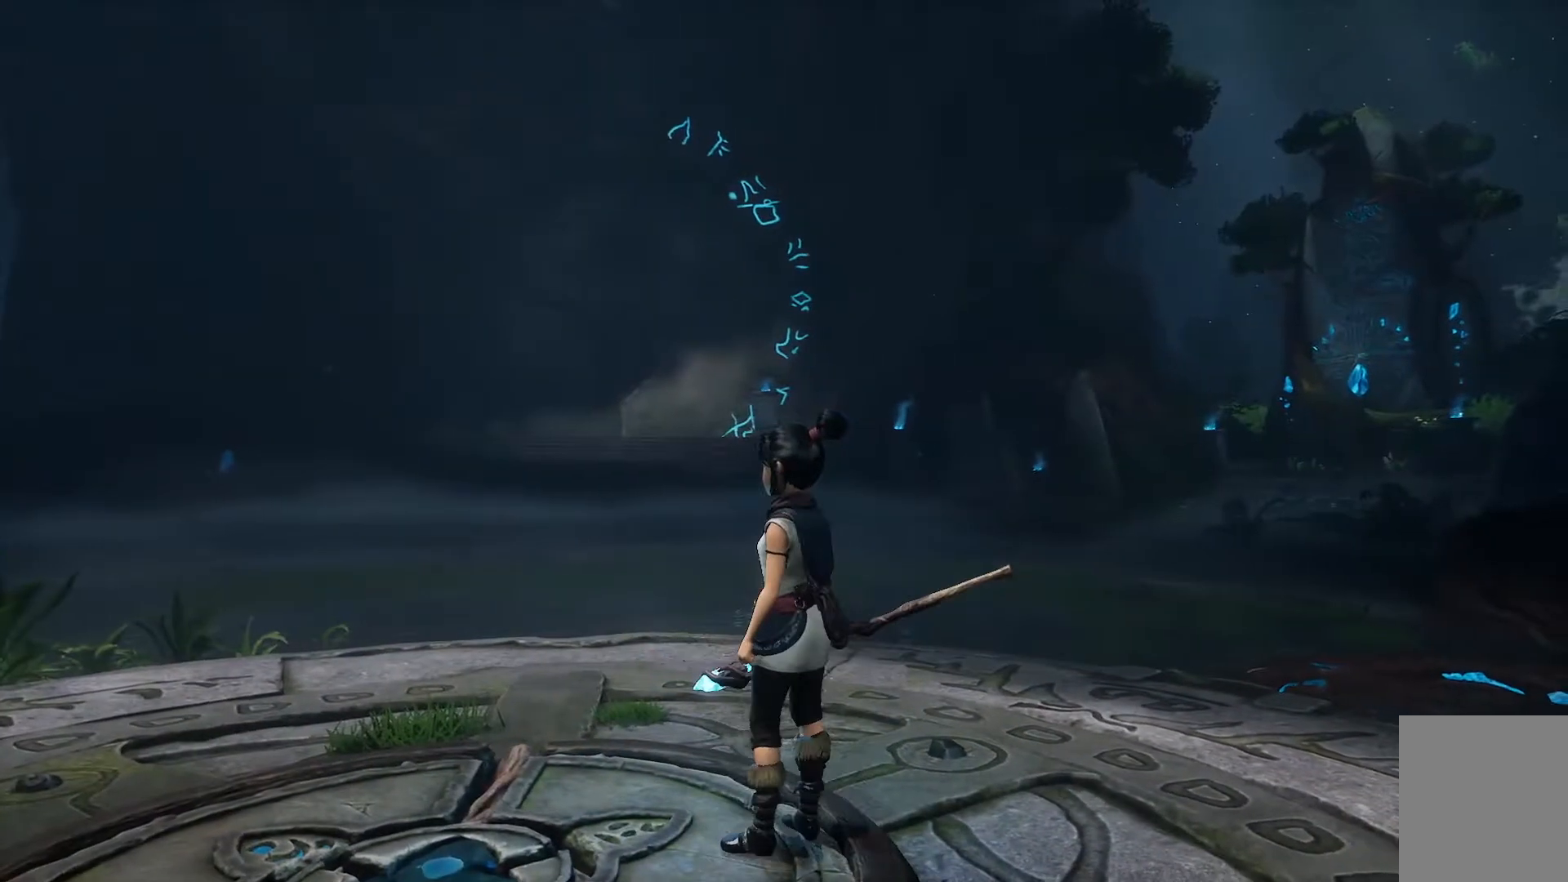
{"buttons": ["L1"], "left_stick": "up", "right_stick": "right", "events": [[167, "left_stick", "up"], [250, "right_stick", "right"], [451, "L1", "down"]]}
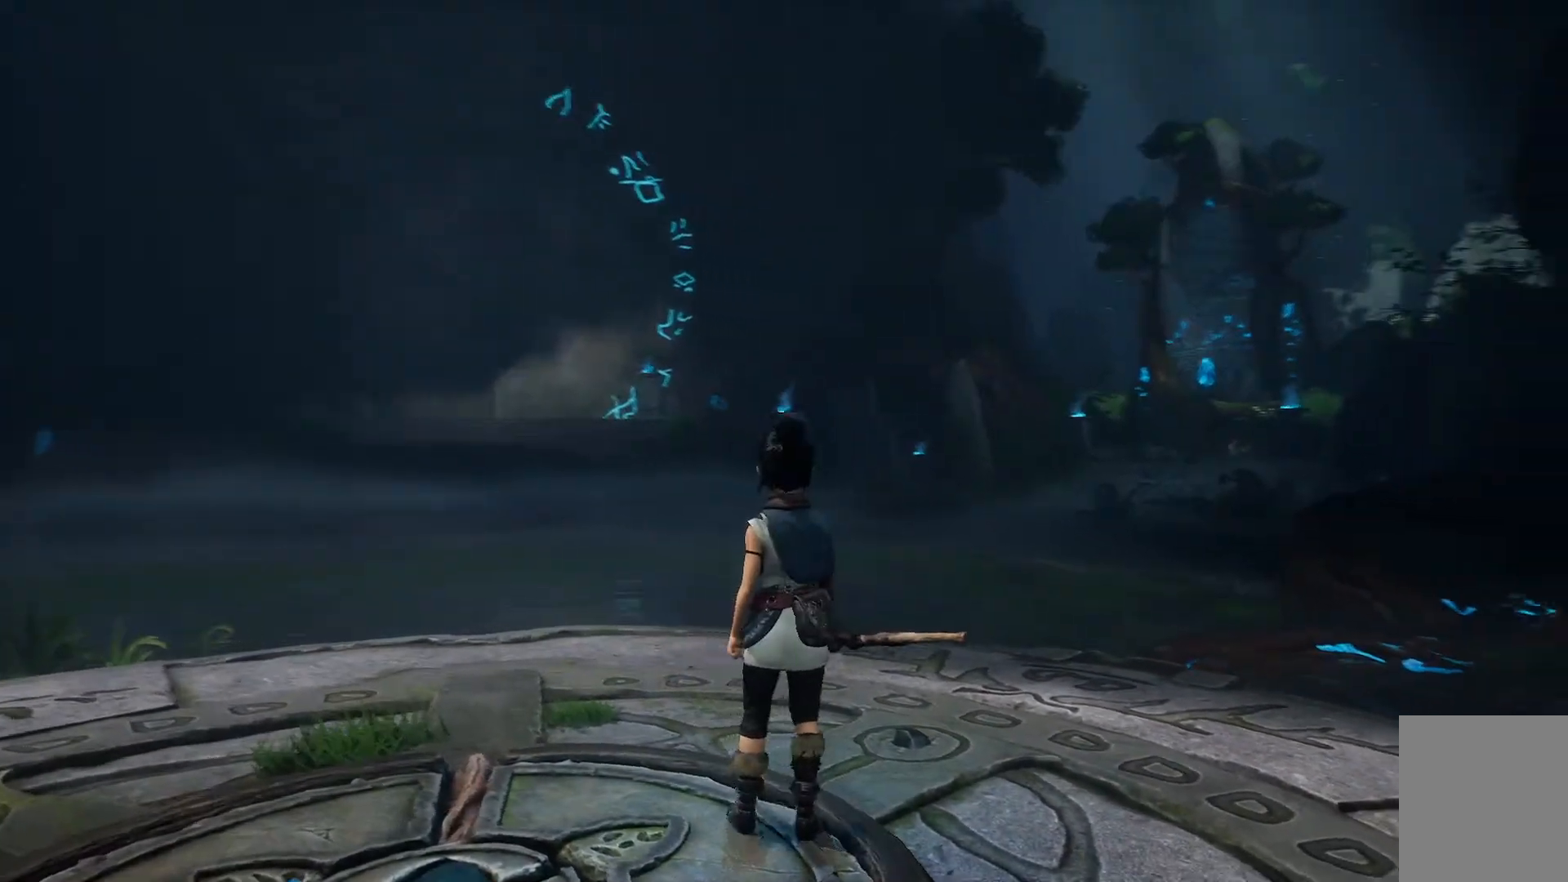
{"buttons": [], "left_stick": "center", "right_stick": "center", "events": [[83, "L1", "up"], [233, "left_stick", "center"], [233, "right_stick", "center"]]}
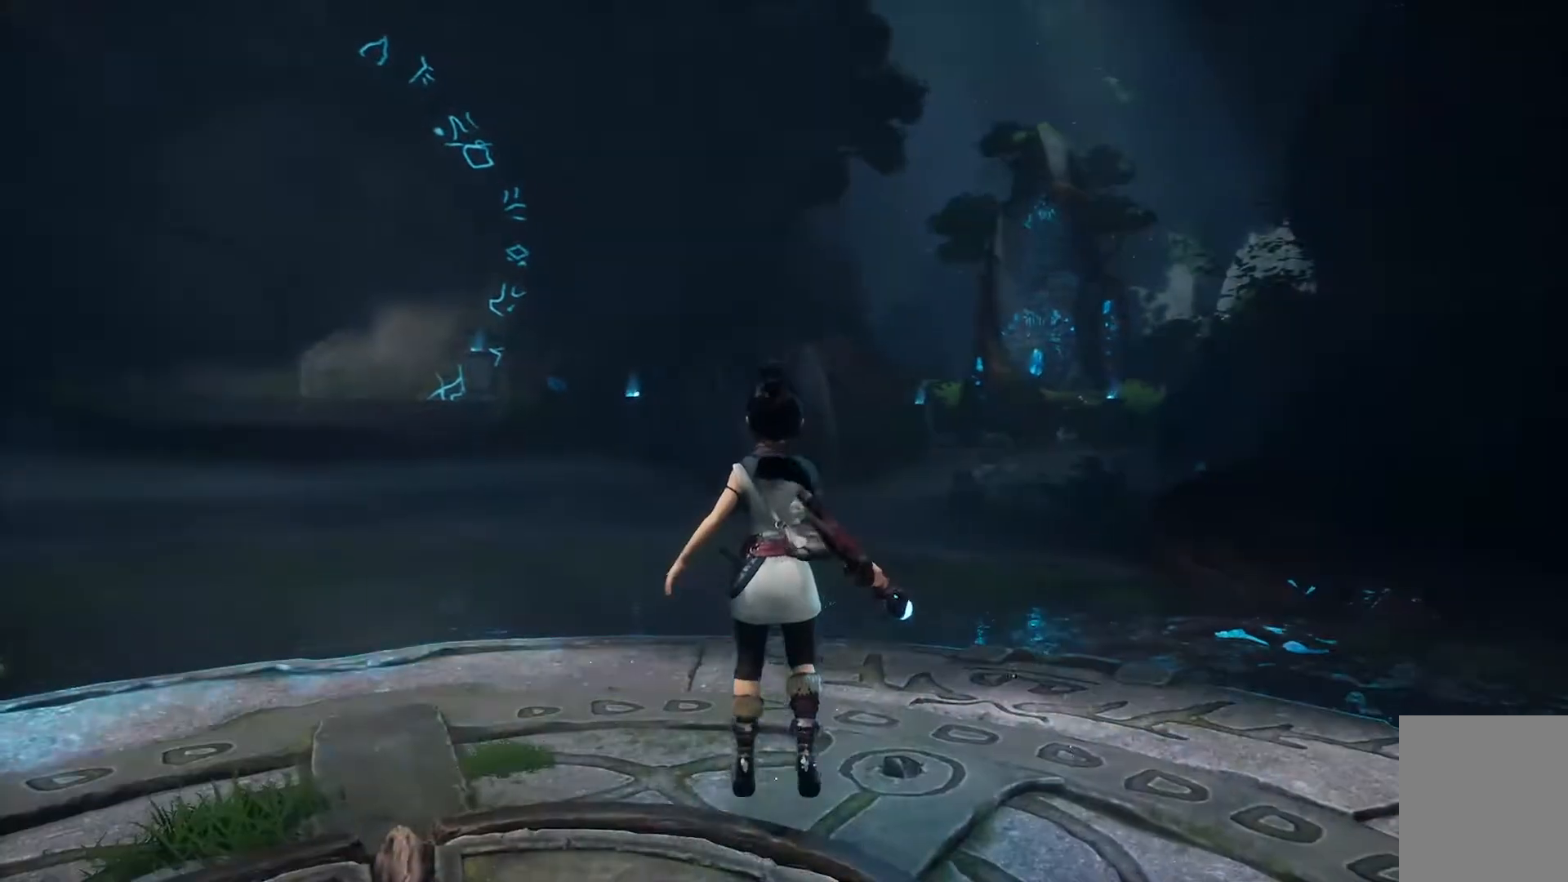
{"buttons": [], "left_stick": "left", "right_stick": "left", "events": [[184, "left_stick", "left"], [217, "right_stick", "left"]]}
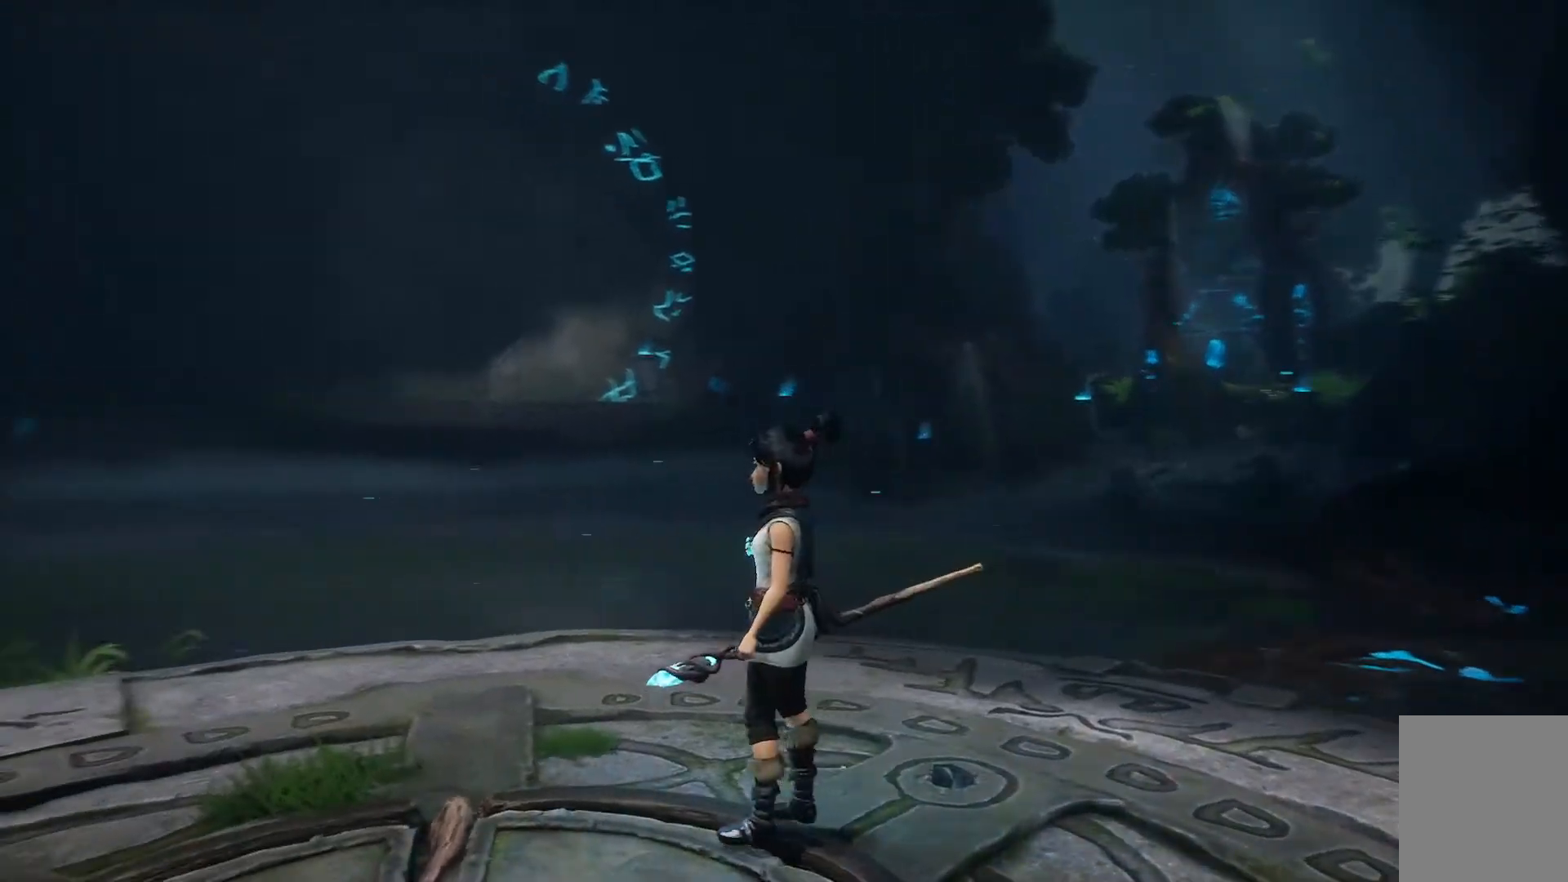
{"buttons": [], "left_stick": "up-left", "right_stick": "left", "events": [[66, "left_stick", "up-left"]]}
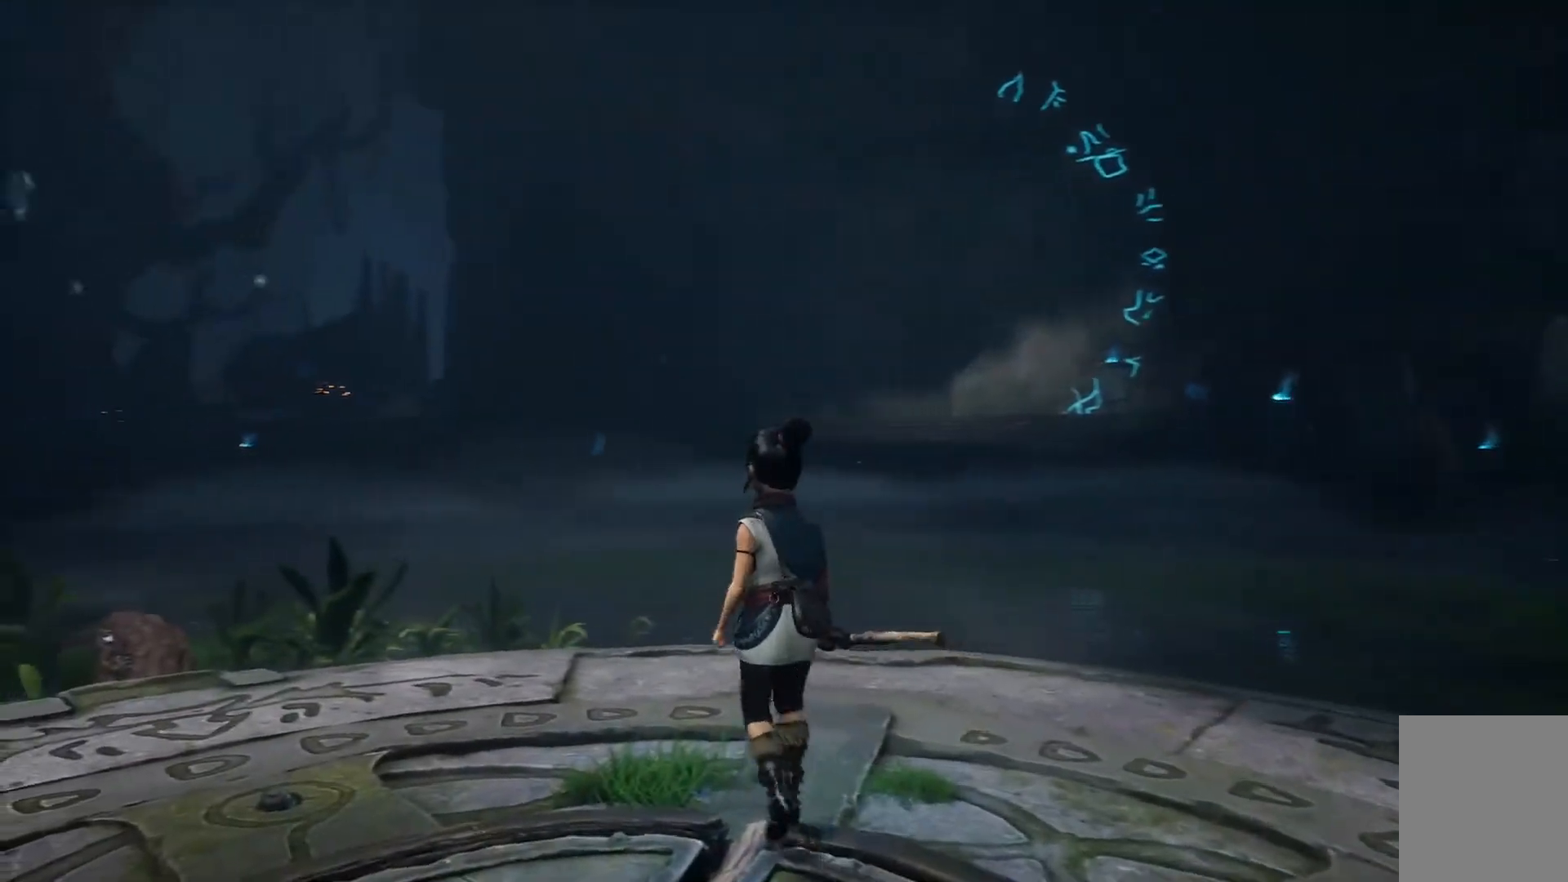
{"buttons": [], "left_stick": "up-left", "right_stick": "center", "events": [[451, "right_stick", "center"]]}
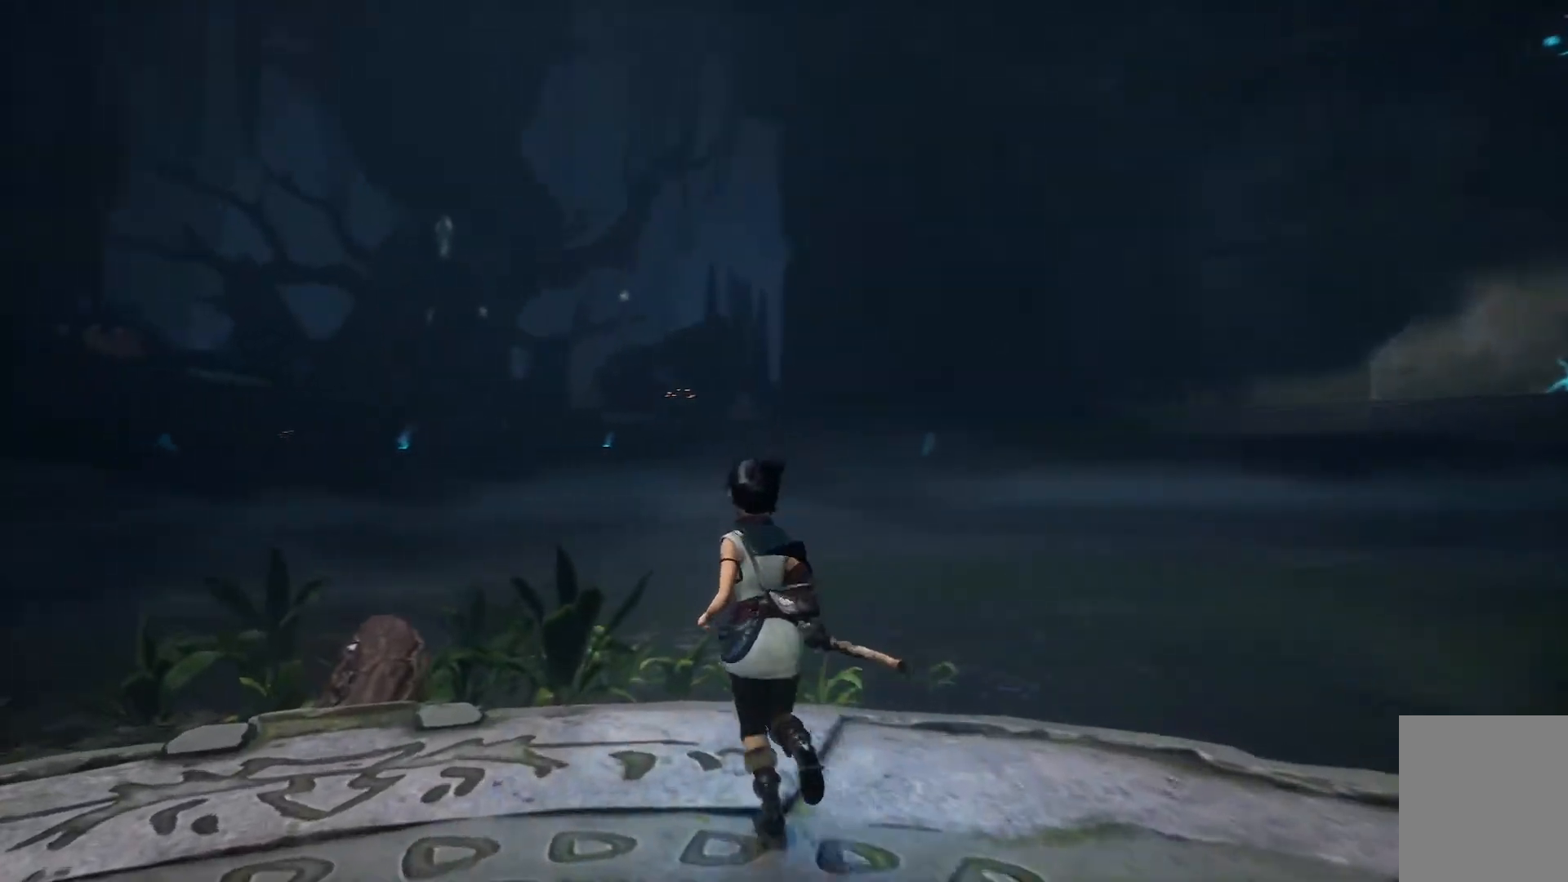
{"buttons": [], "left_stick": "up-left", "right_stick": "center", "events": []}
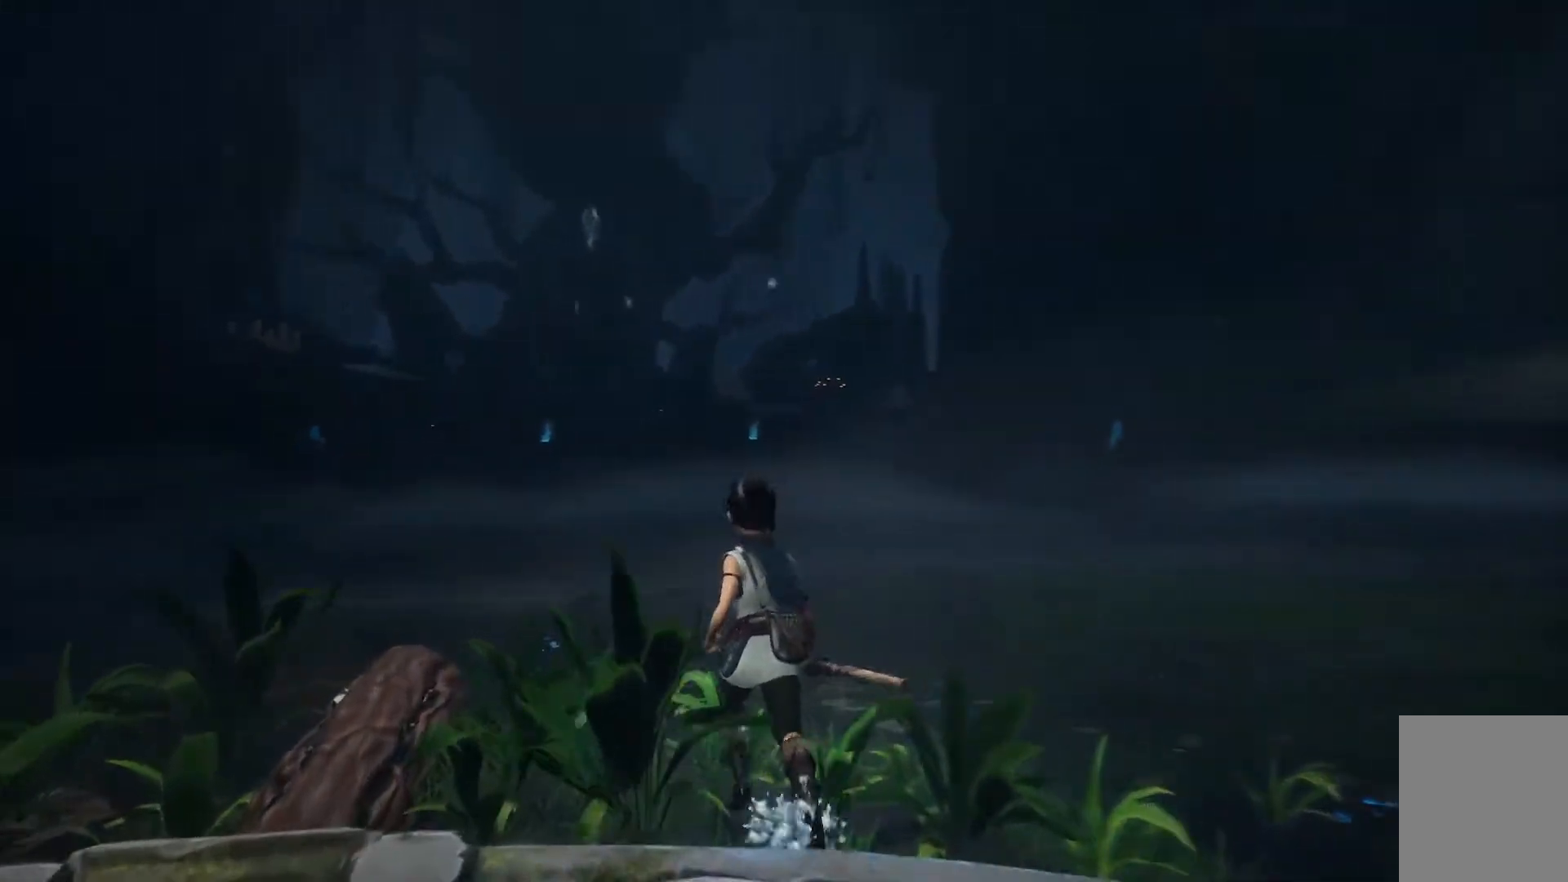
{"buttons": [], "left_stick": "up-left", "right_stick": "center", "events": []}
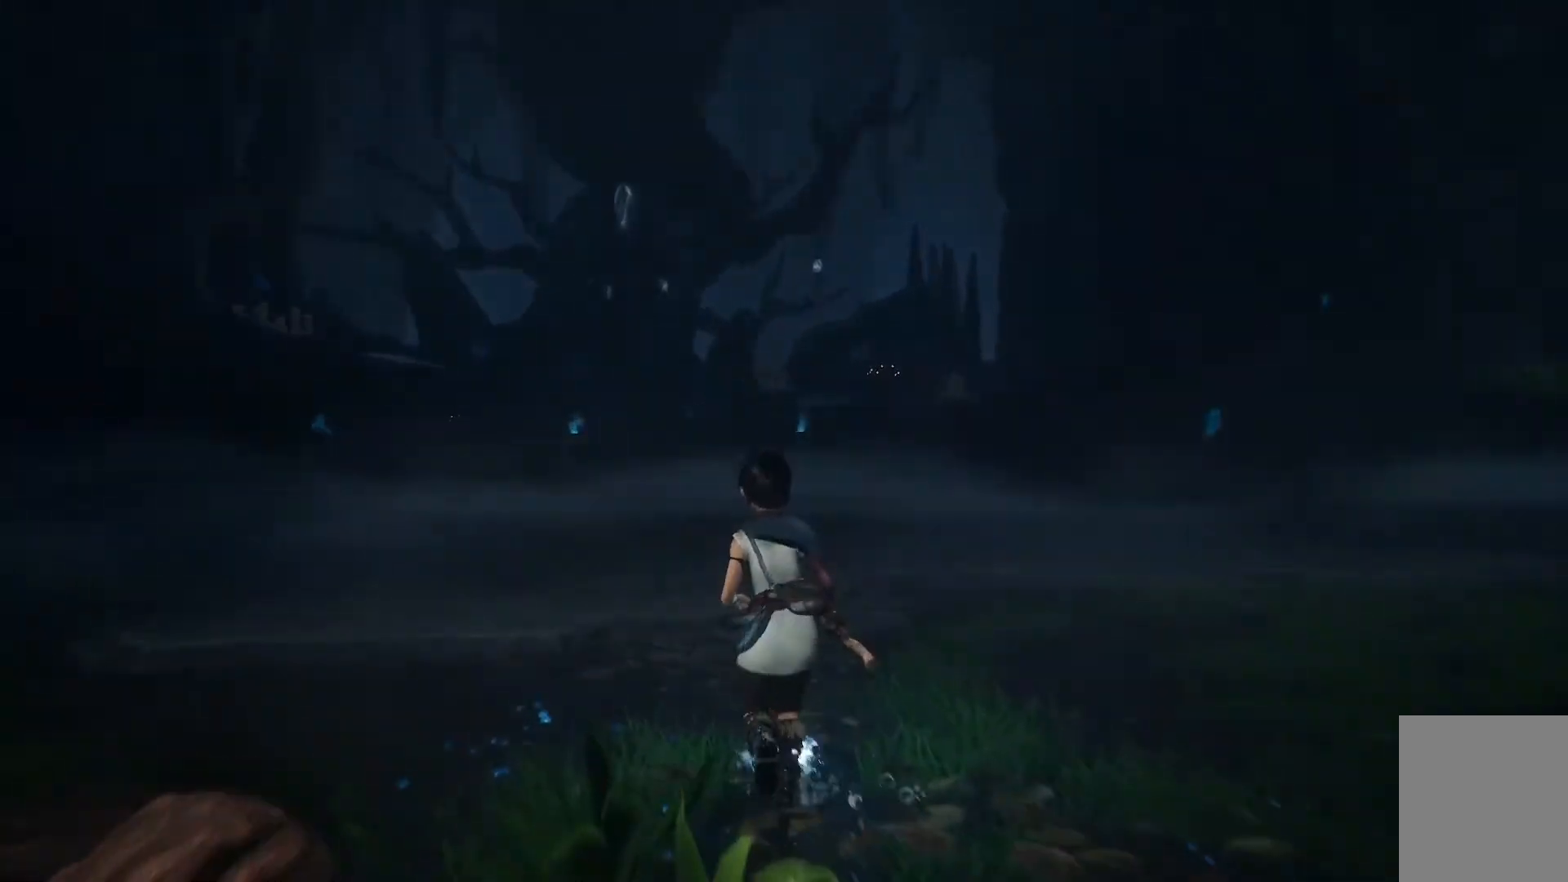
{"buttons": [], "left_stick": "up-left", "right_stick": "center", "events": []}
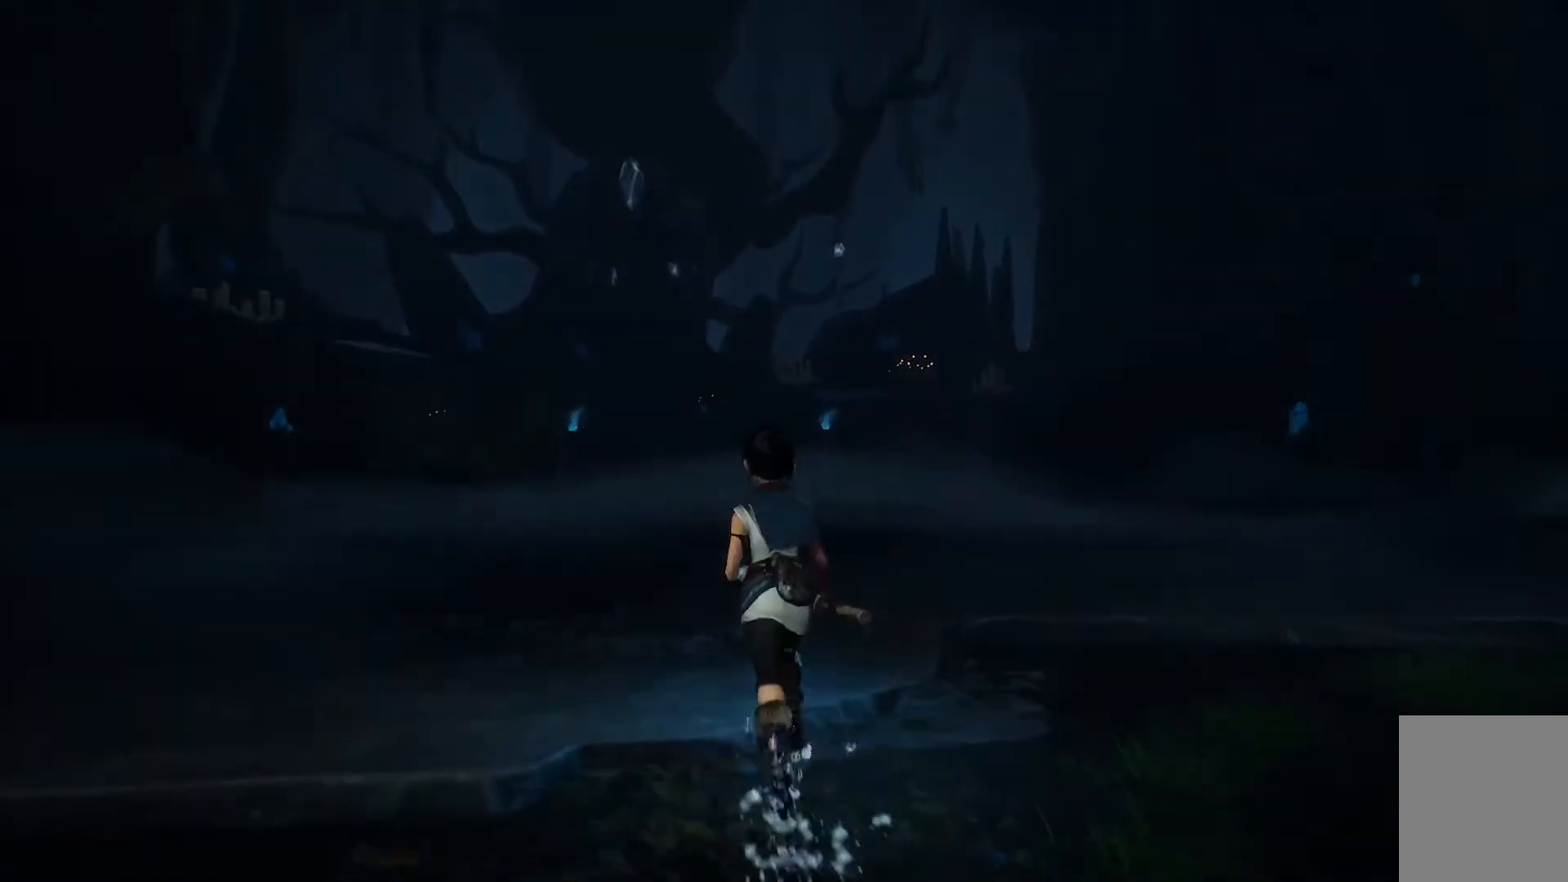
{"buttons": [], "left_stick": "up-left", "right_stick": "center", "events": []}
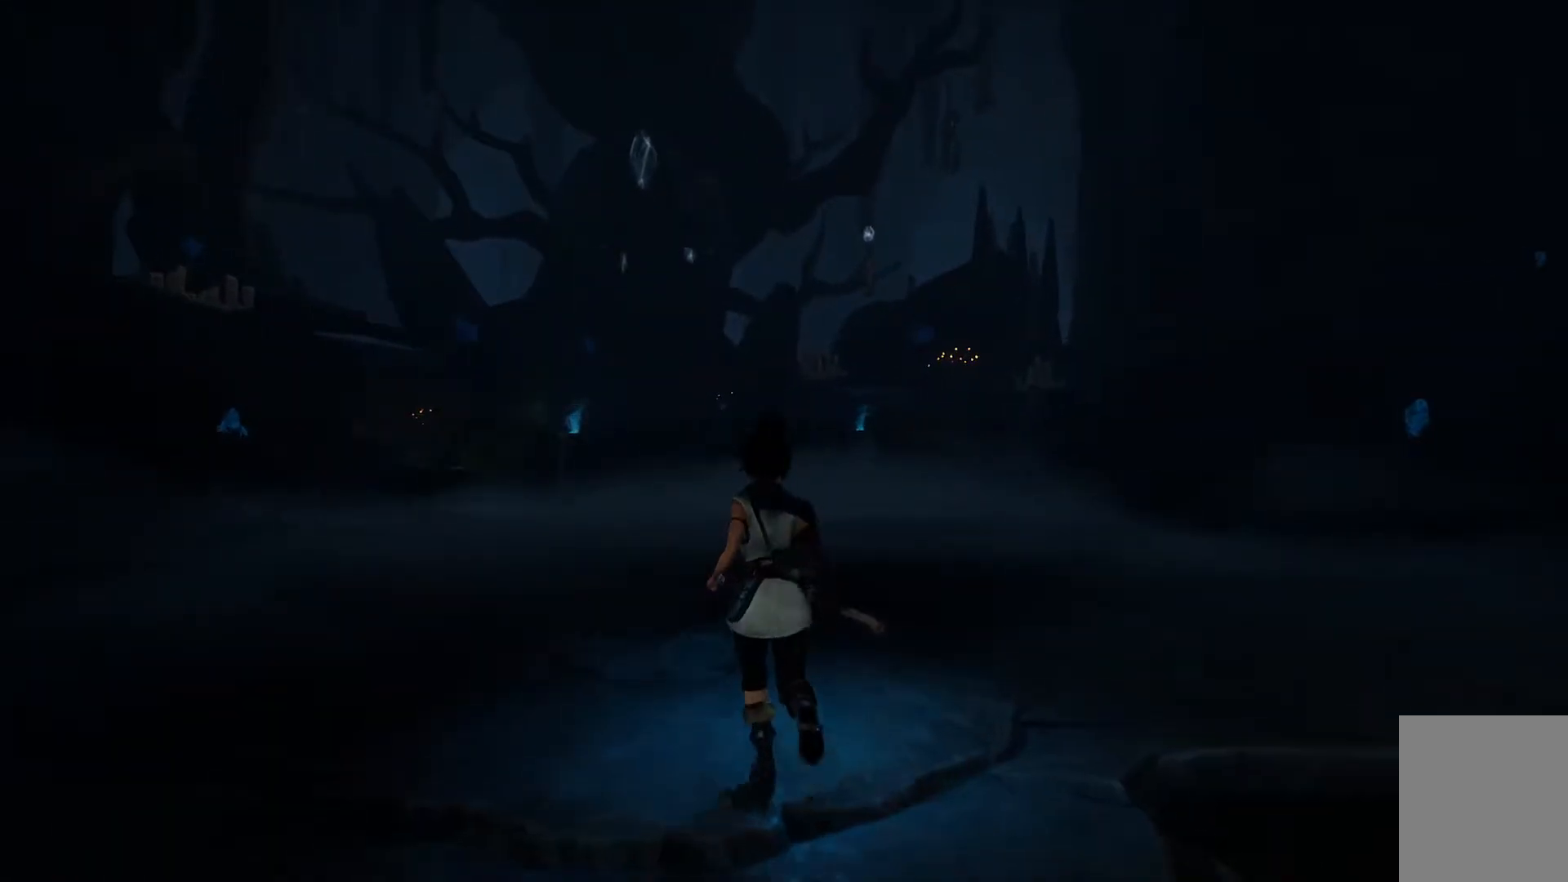
{"buttons": [], "left_stick": "up-left", "right_stick": "center", "events": []}
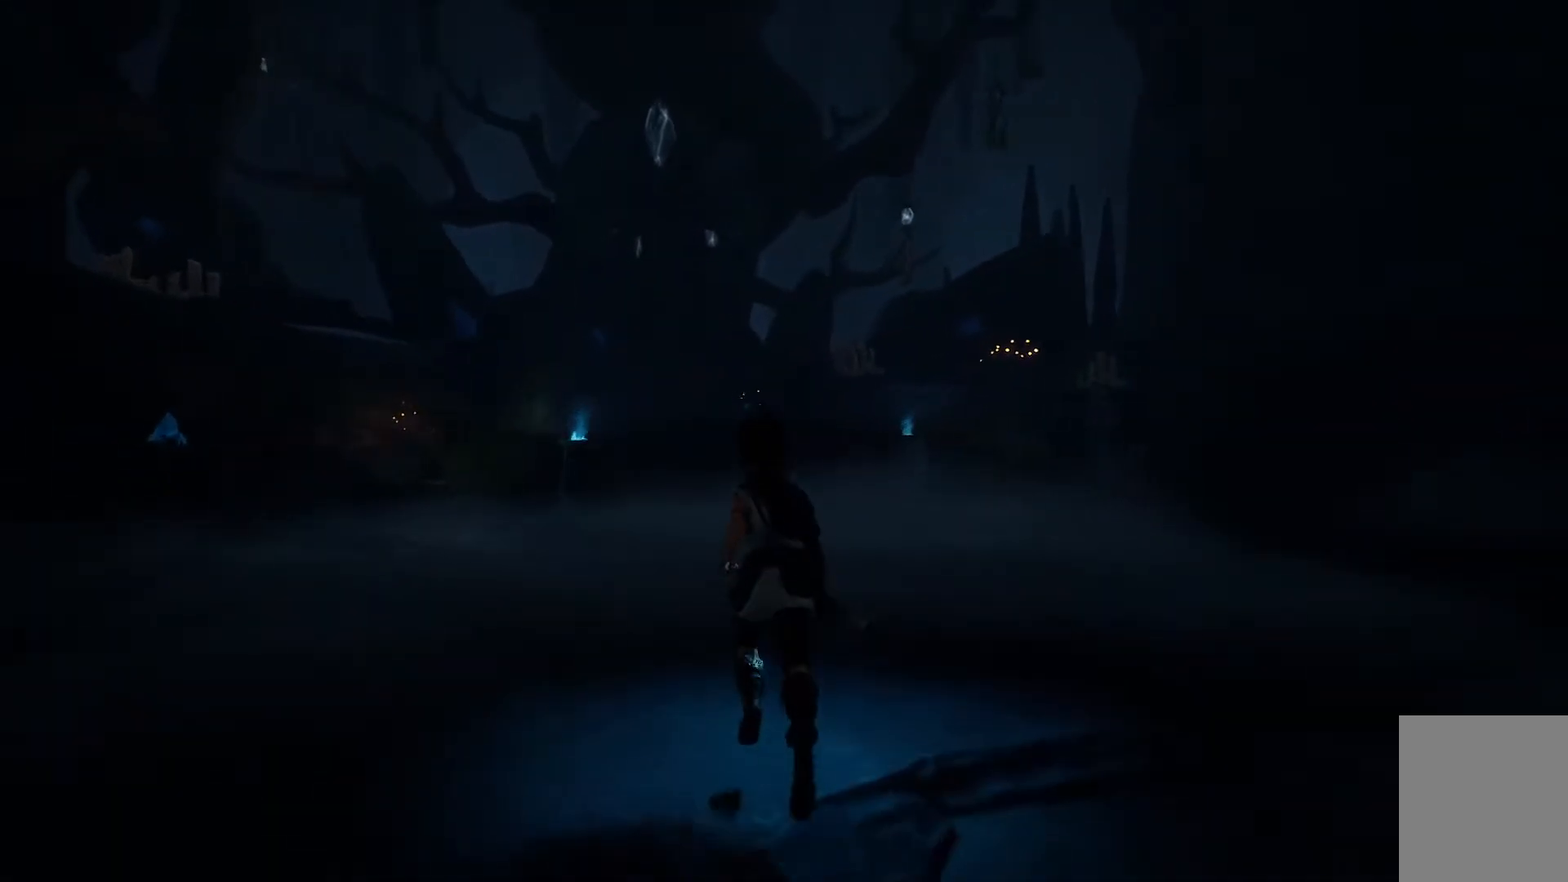
{"buttons": [], "left_stick": "up-left", "right_stick": "center", "events": []}
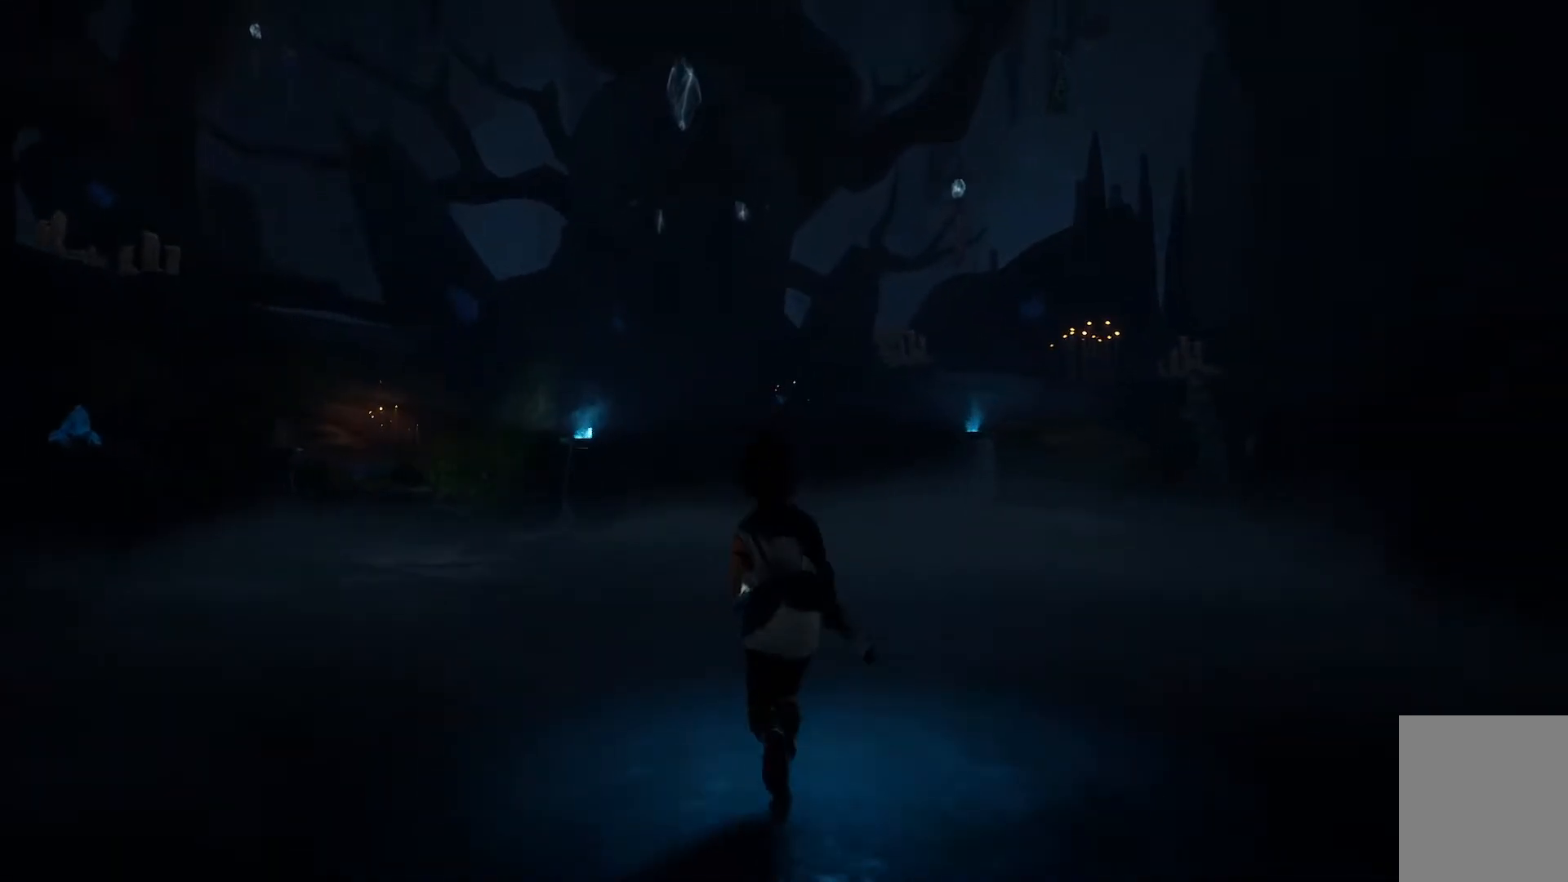
{"buttons": [], "left_stick": "up-left", "right_stick": "center", "events": []}
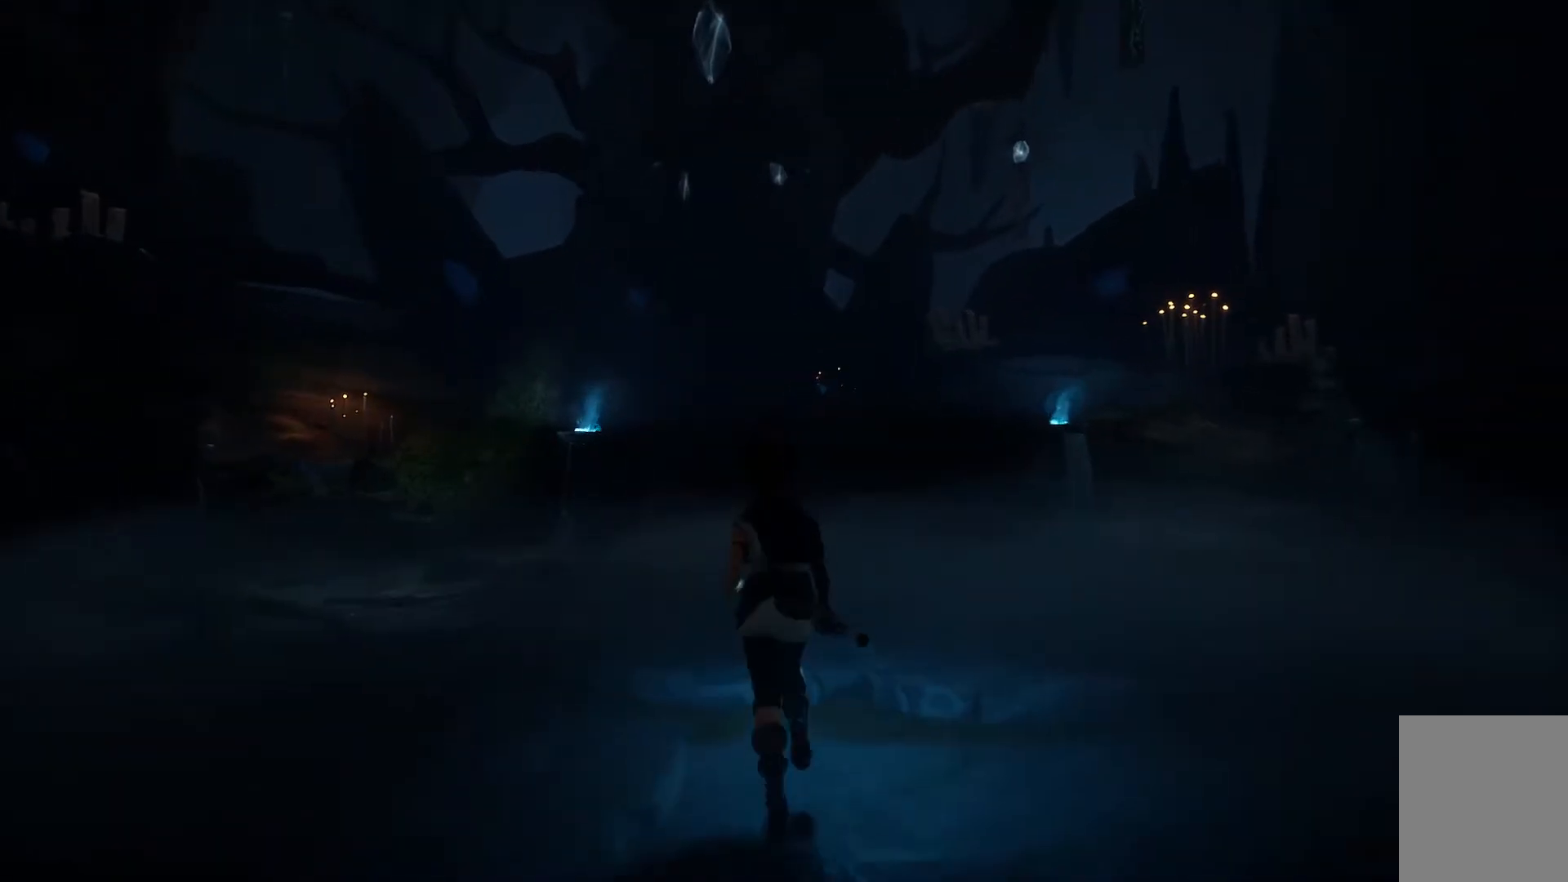
{"buttons": [], "left_stick": "up-left", "right_stick": "right", "events": [[367, "right_stick", "right"]]}
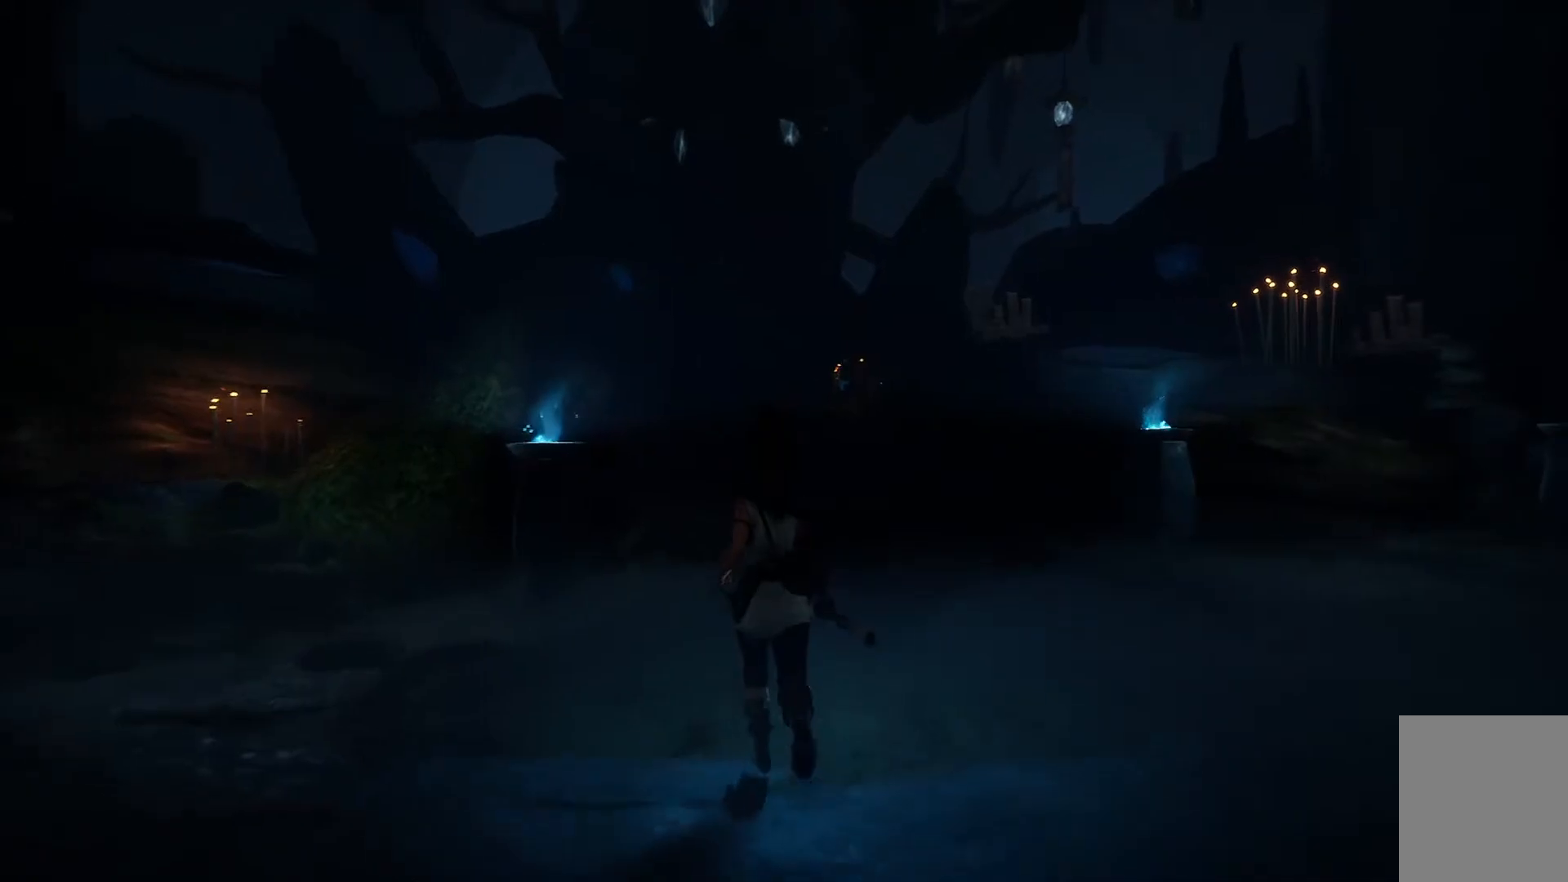
{"buttons": ["L1"], "left_stick": "up-left", "right_stick": "center", "events": [[183, "right_stick", "center"], [417, "L1", "down"]]}
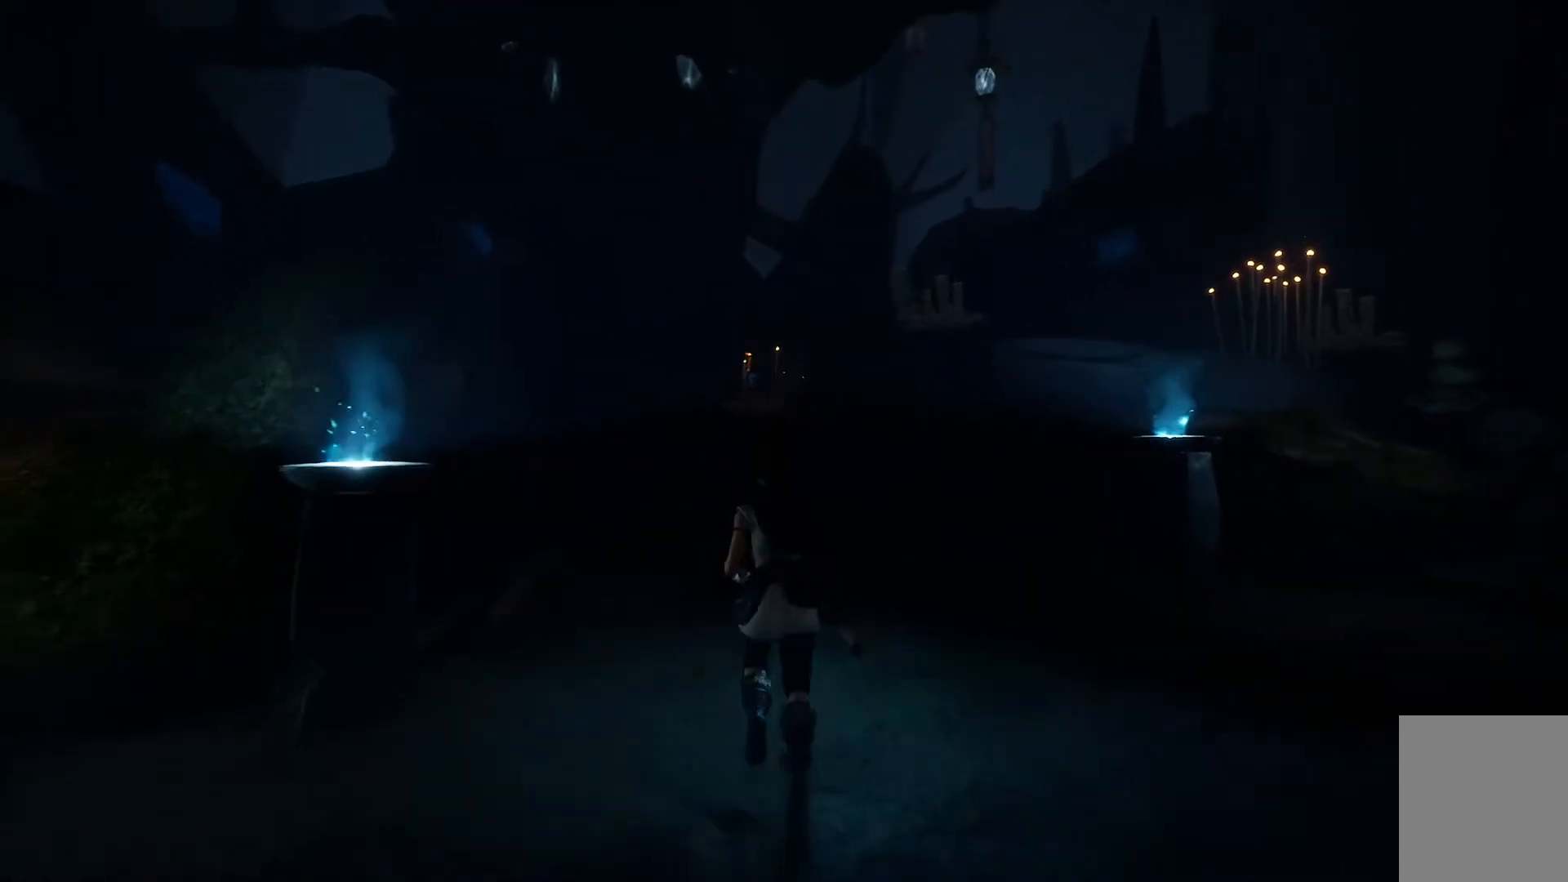
{"buttons": [], "left_stick": "up-left", "right_stick": "center", "events": [[67, "L1", "up"]]}
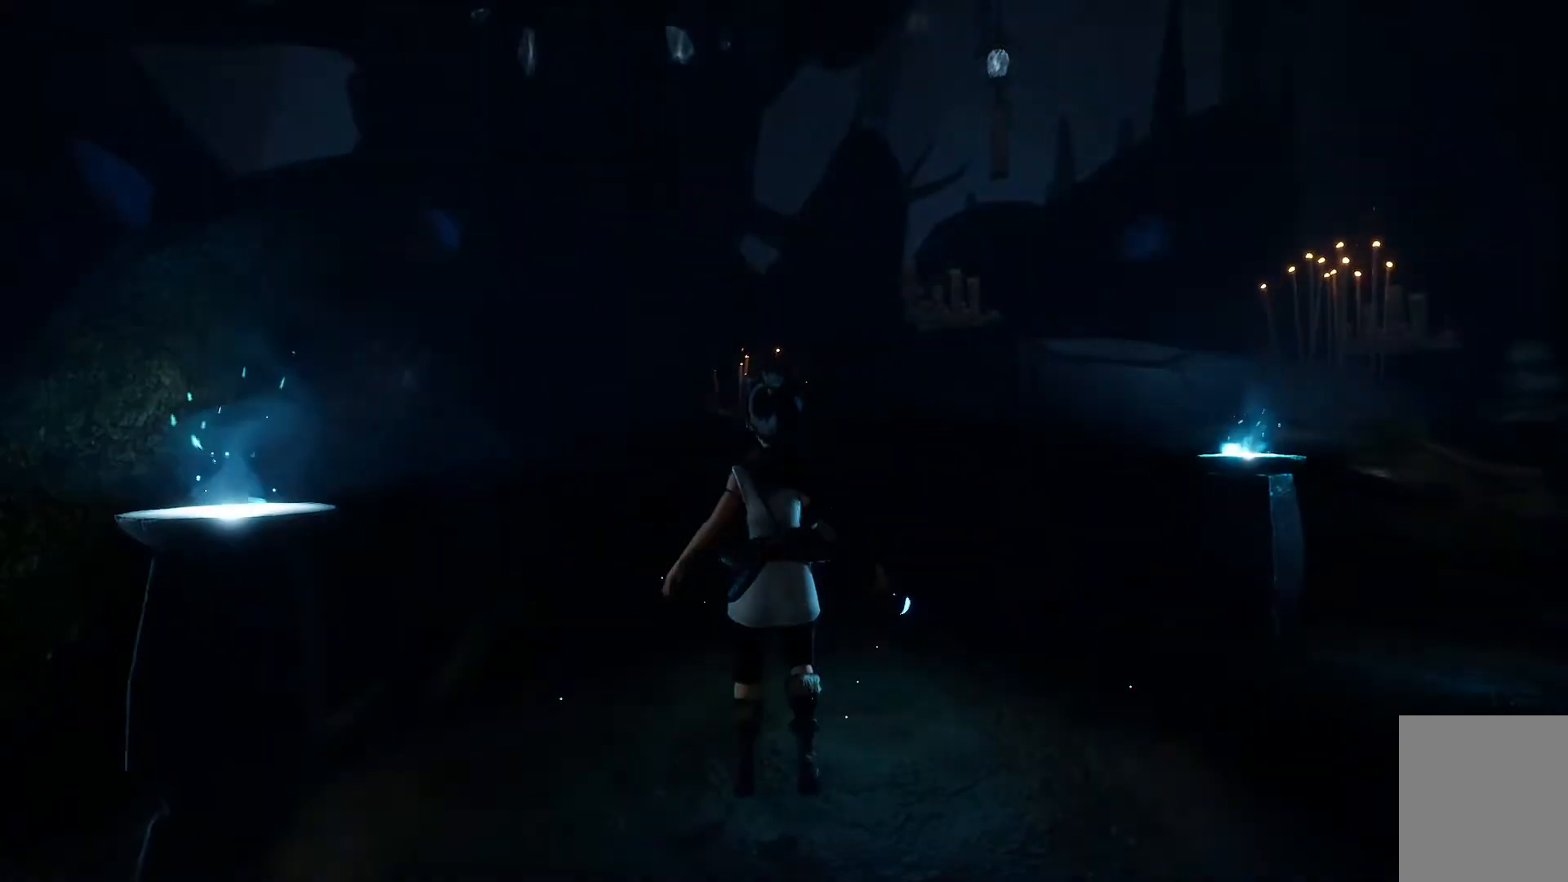
{"buttons": [], "left_stick": "down", "right_stick": "center", "events": [[16, "left_stick", "center"], [367, "left_stick", "down"]]}
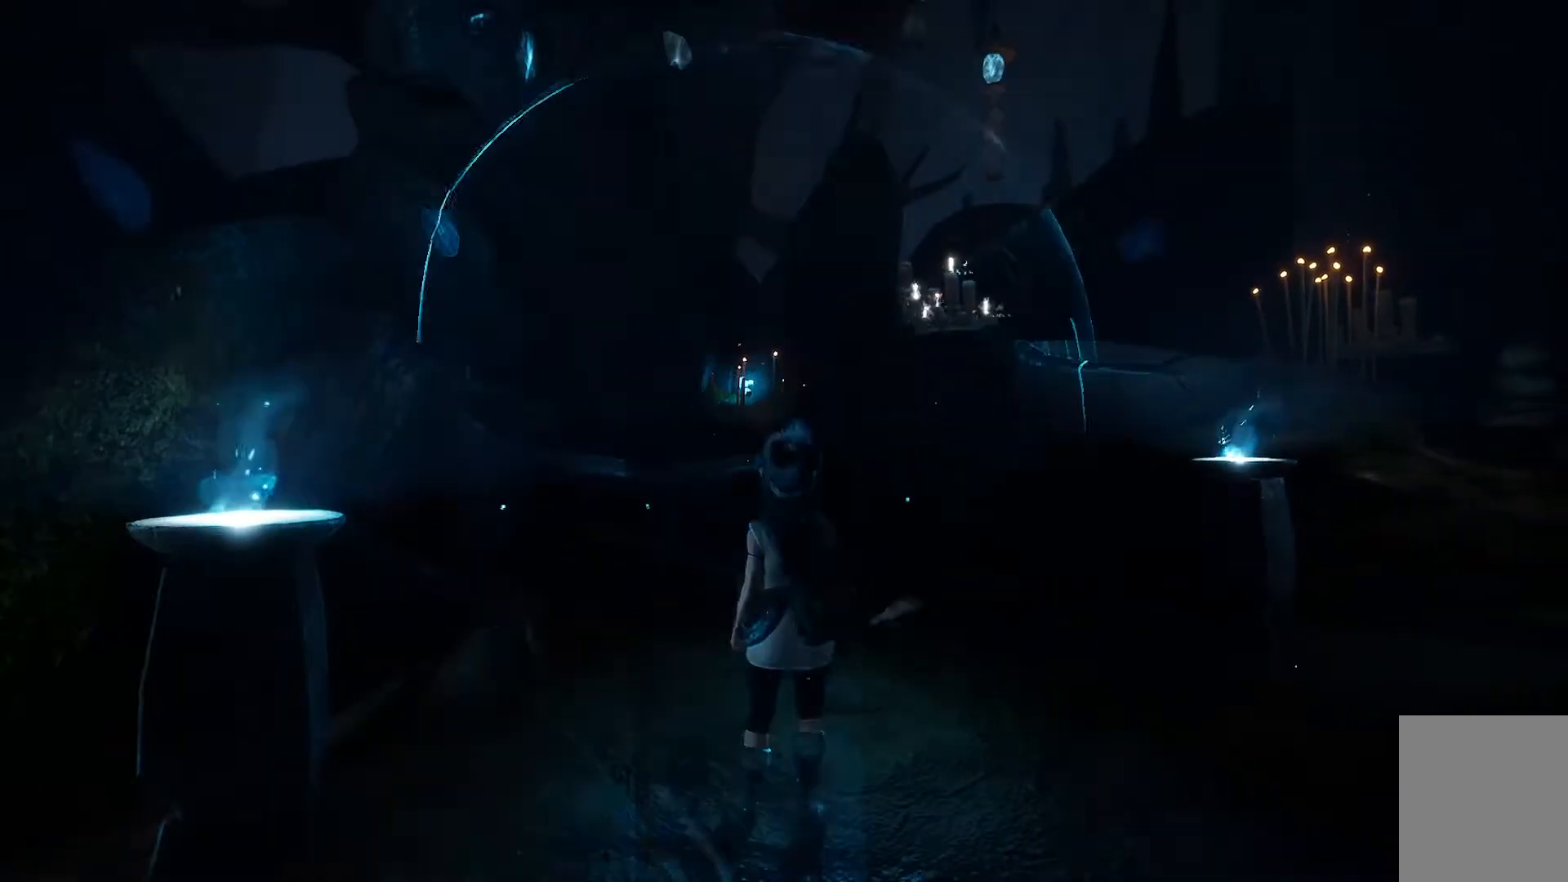
{"buttons": [], "left_stick": "down", "right_stick": "right", "events": [[467, "right_stick", "right"]]}
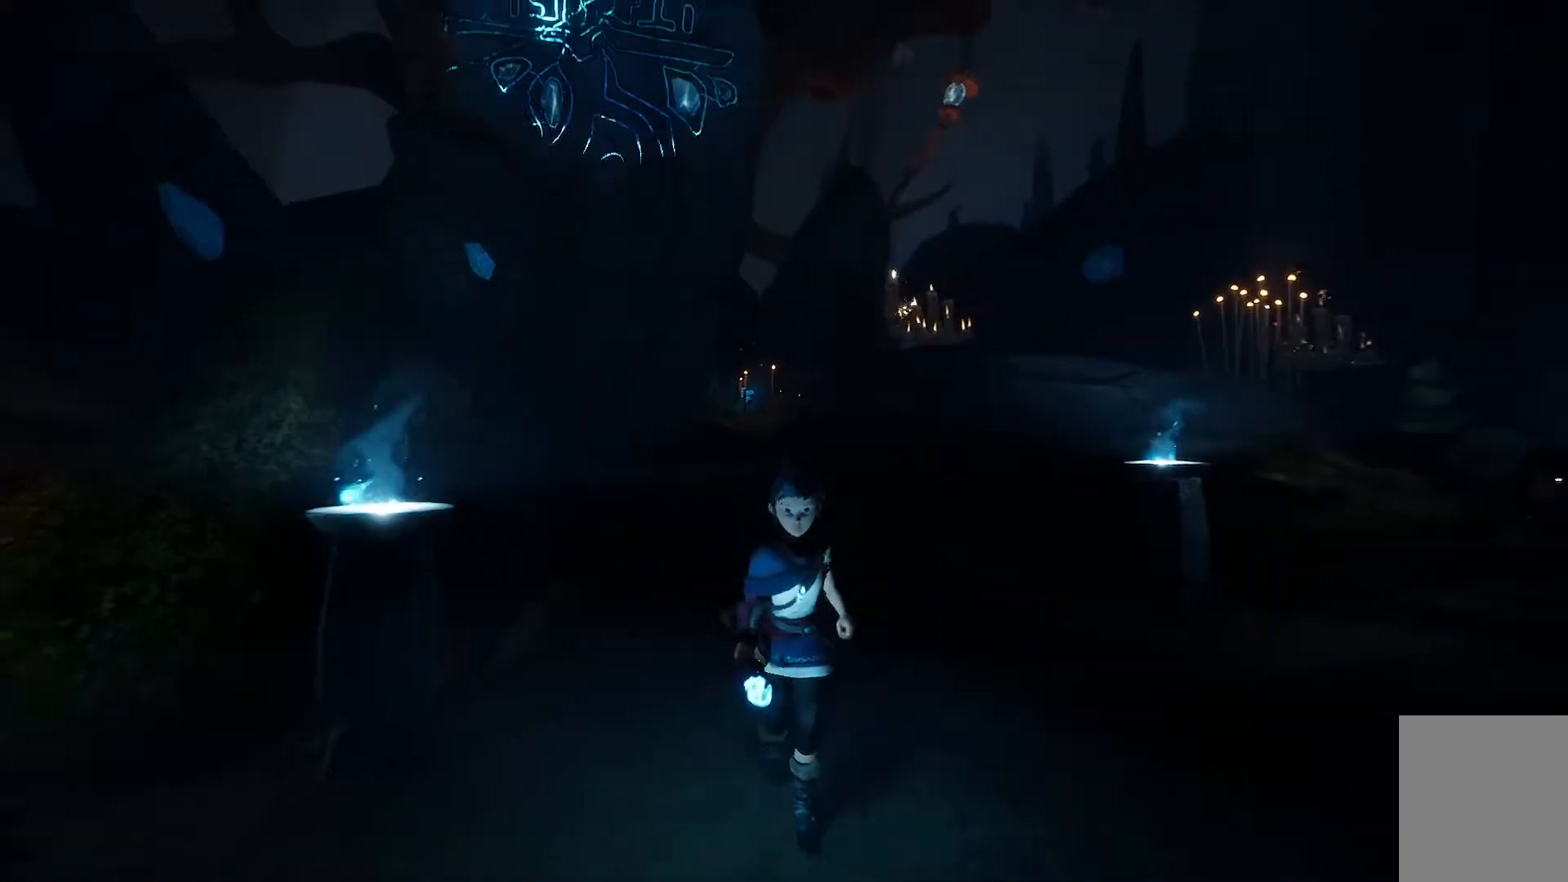
{"buttons": [], "left_stick": "down-right", "right_stick": "right", "events": [[83, "left_stick", "down-right"]]}
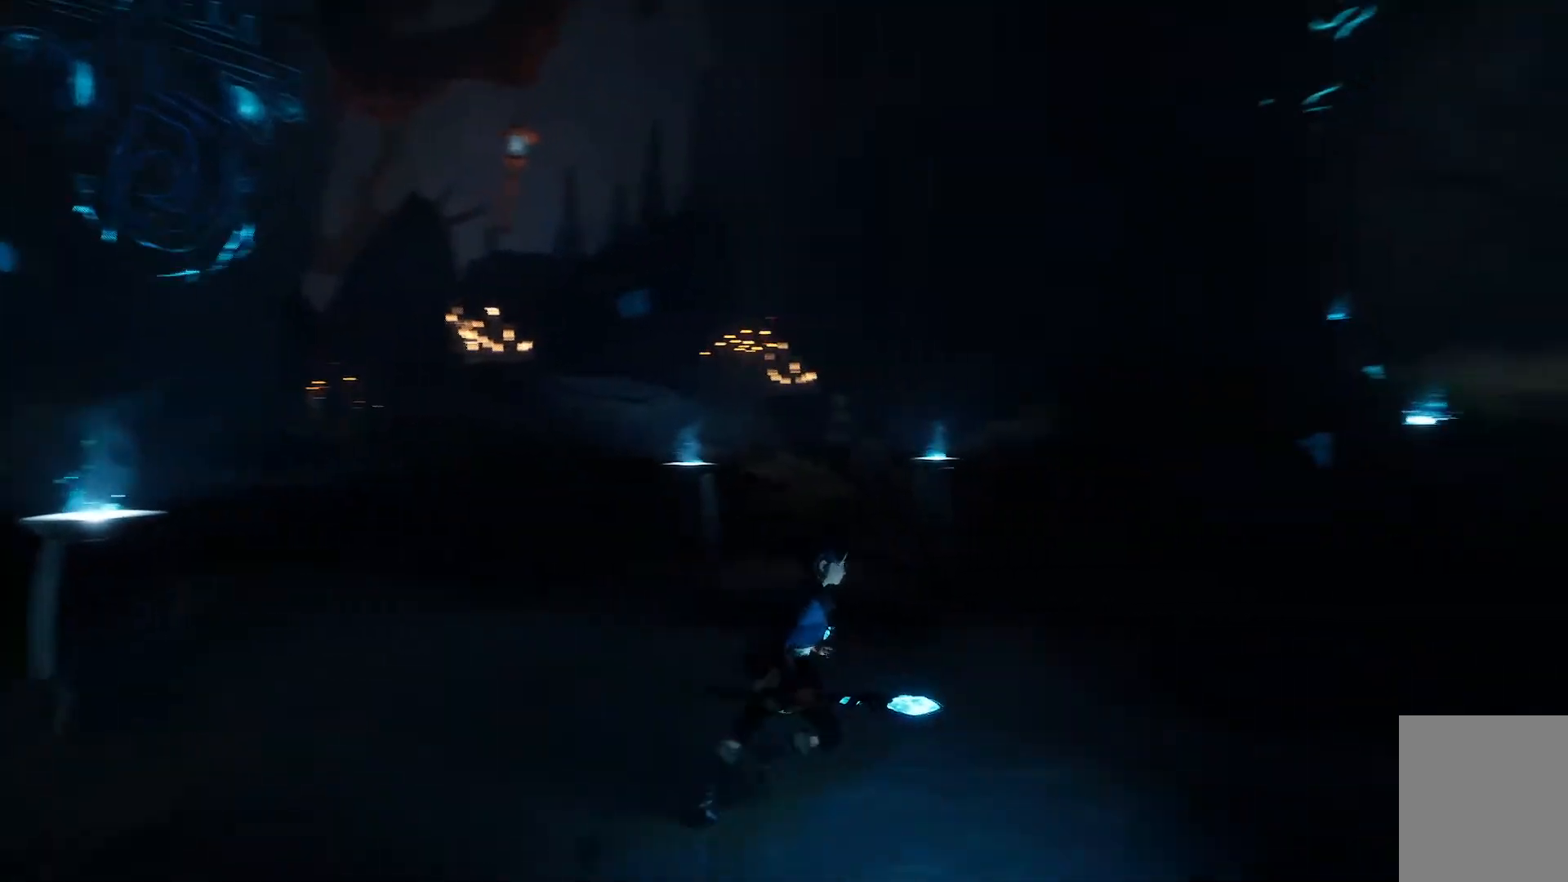
{"buttons": [], "left_stick": "right", "right_stick": "center", "events": [[150, "left_stick", "right"], [501, "right_stick", "center"]]}
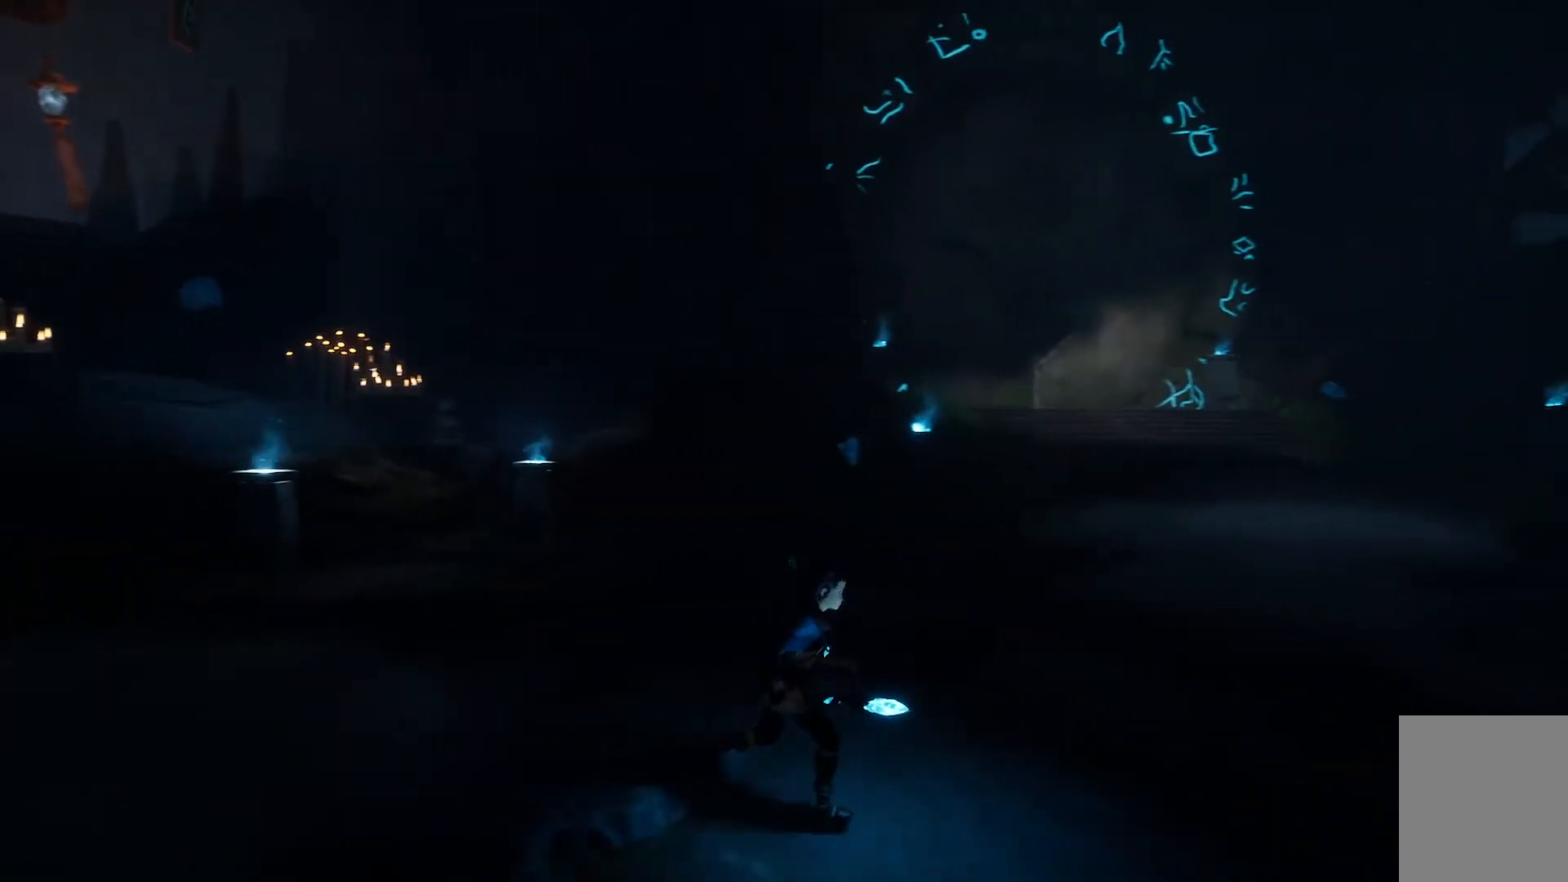
{"buttons": [], "left_stick": "right", "right_stick": "center", "events": []}
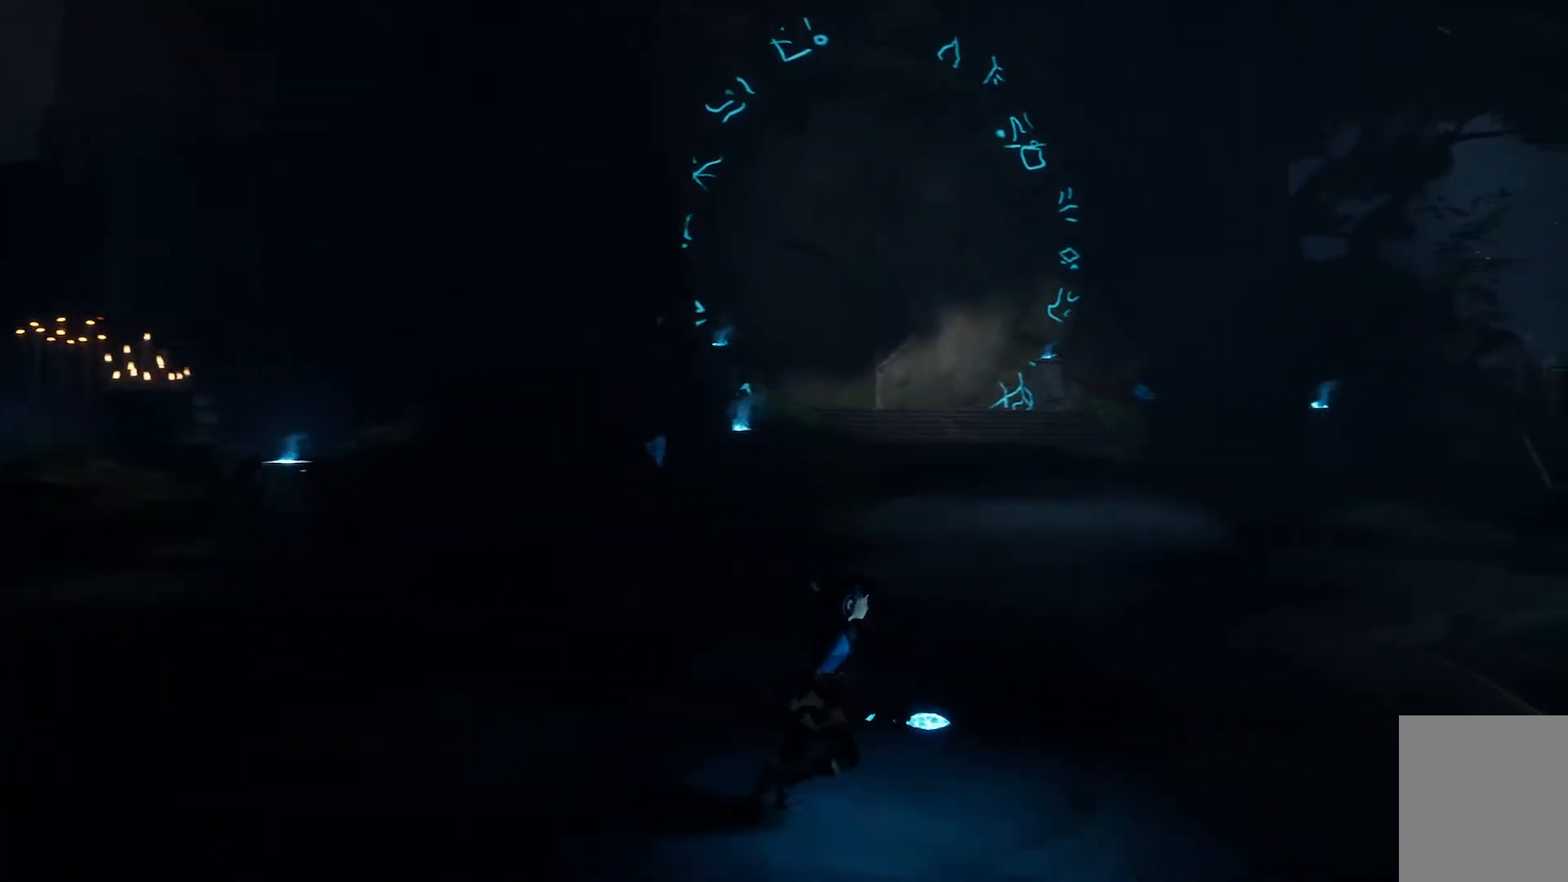
{"buttons": [], "left_stick": "right", "right_stick": "up-left", "events": [[100, "right_stick", "left"], [267, "right_stick", "up-left"]]}
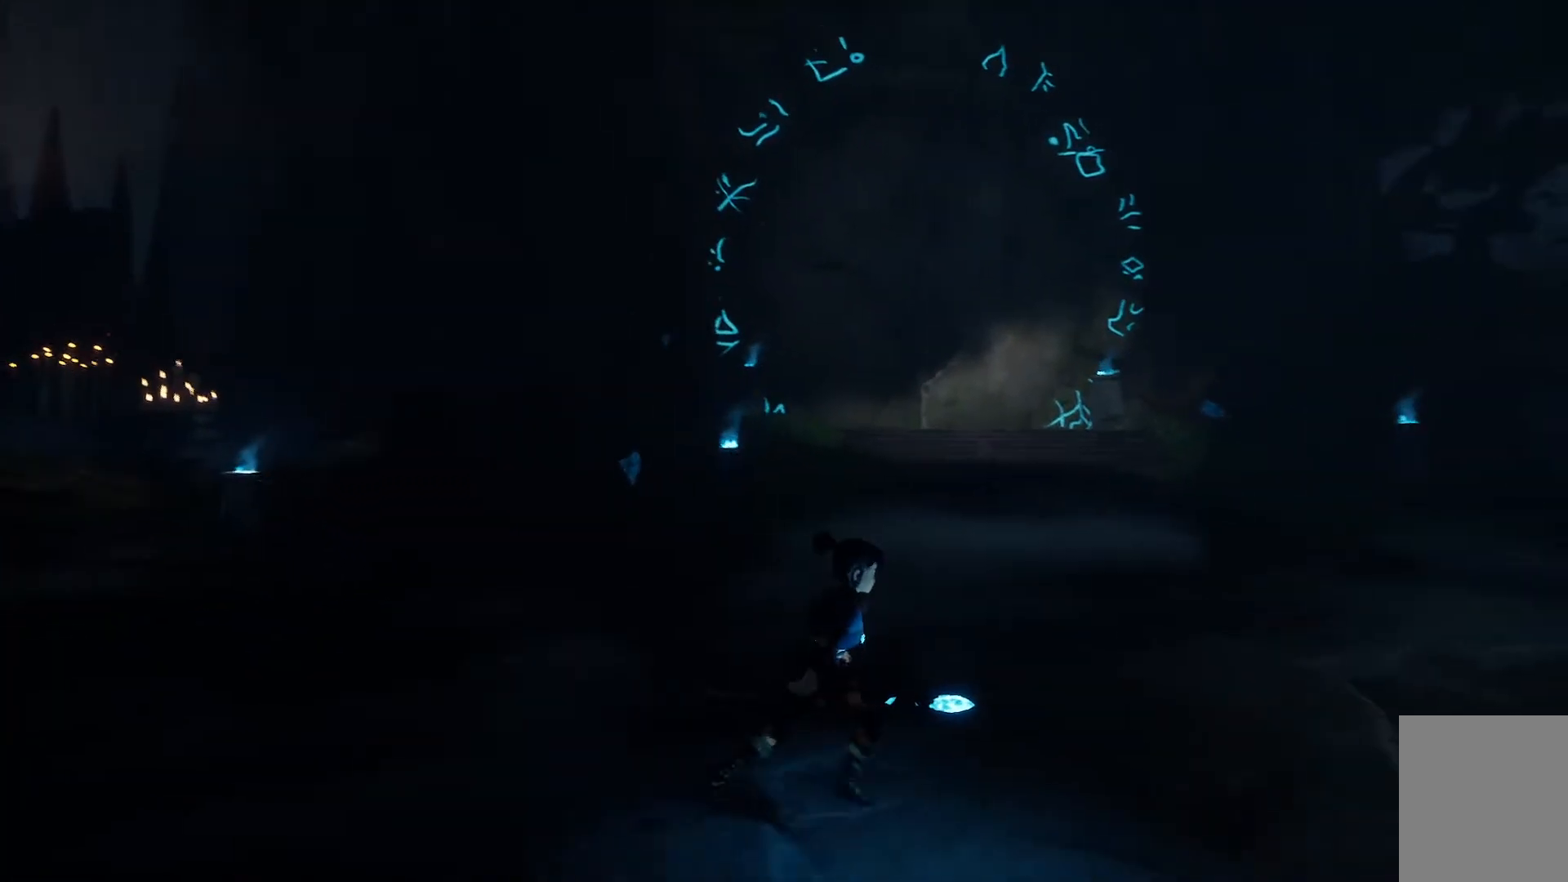
{"buttons": [], "left_stick": "right", "right_stick": "center", "events": [[117, "right_stick", "center"]]}
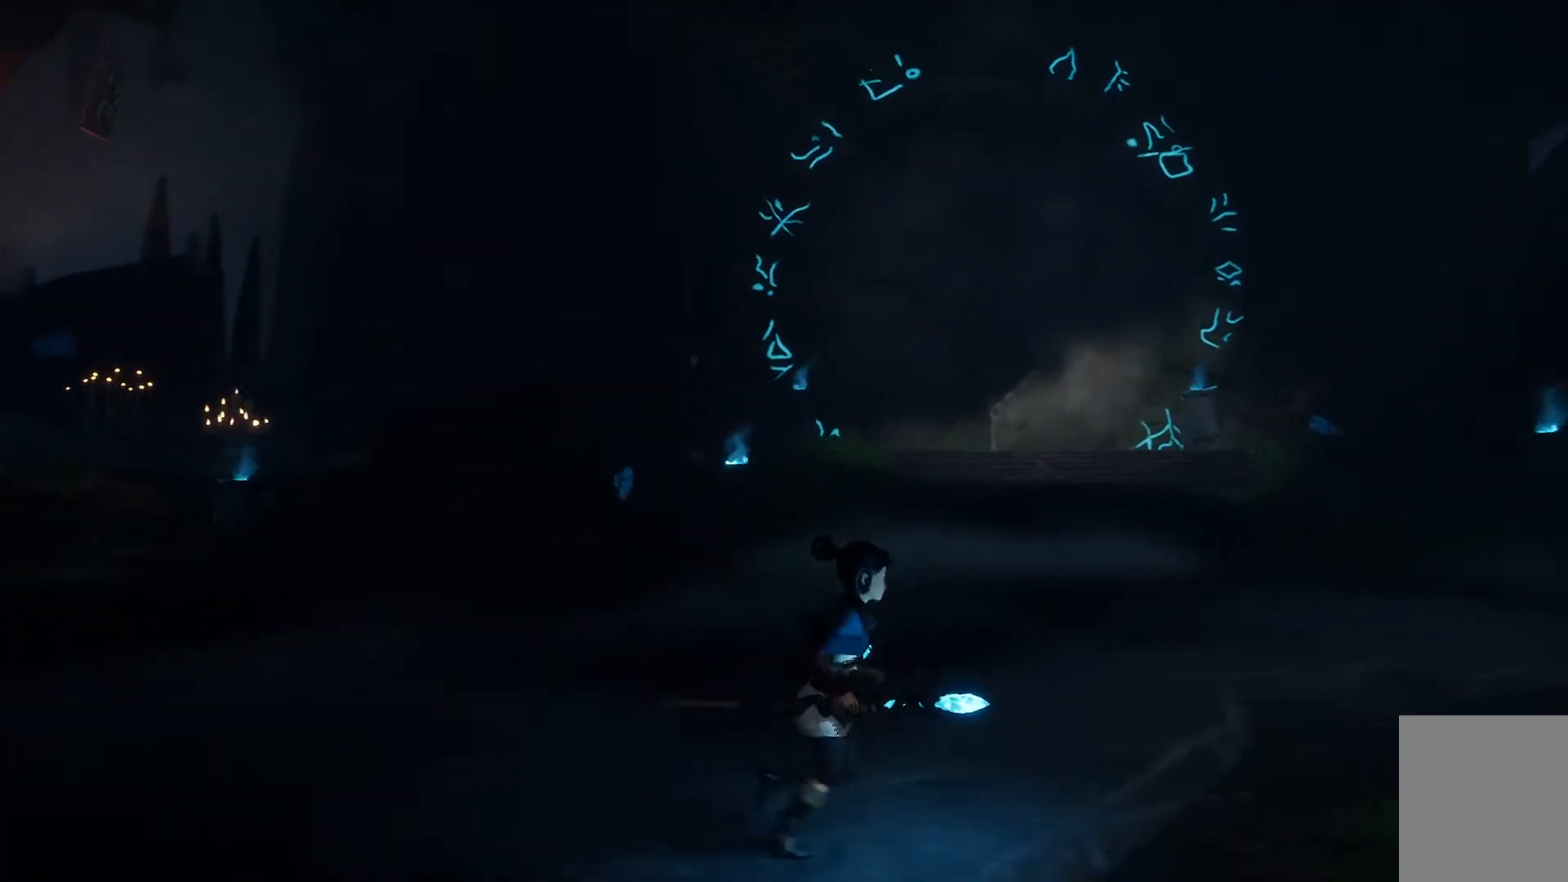
{"buttons": [], "left_stick": "right", "right_stick": "center", "events": []}
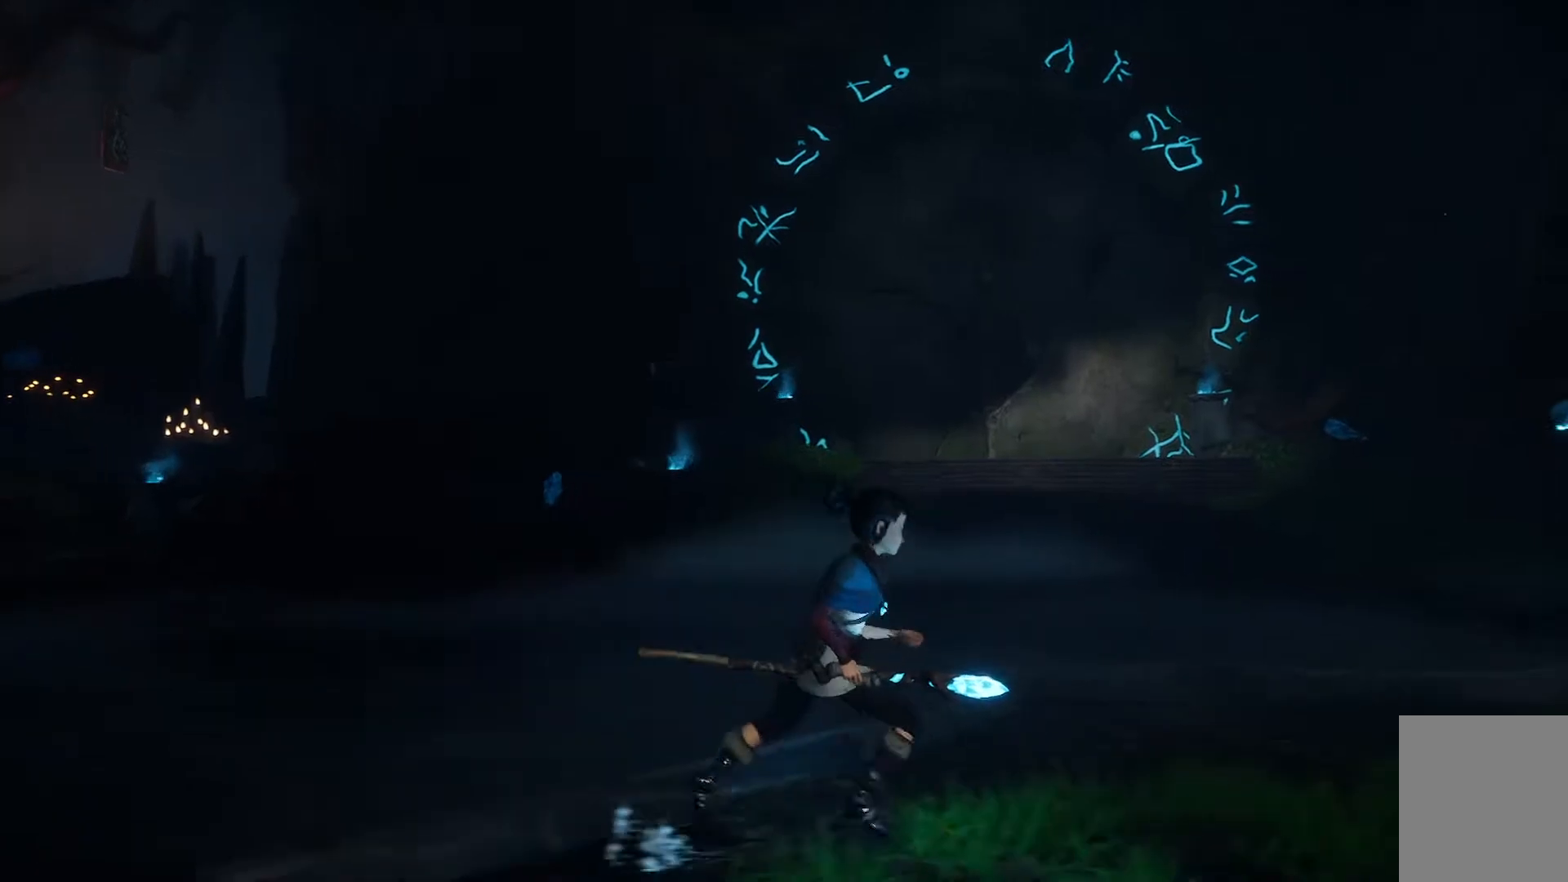
{"buttons": [], "left_stick": "right", "right_stick": "center", "events": []}
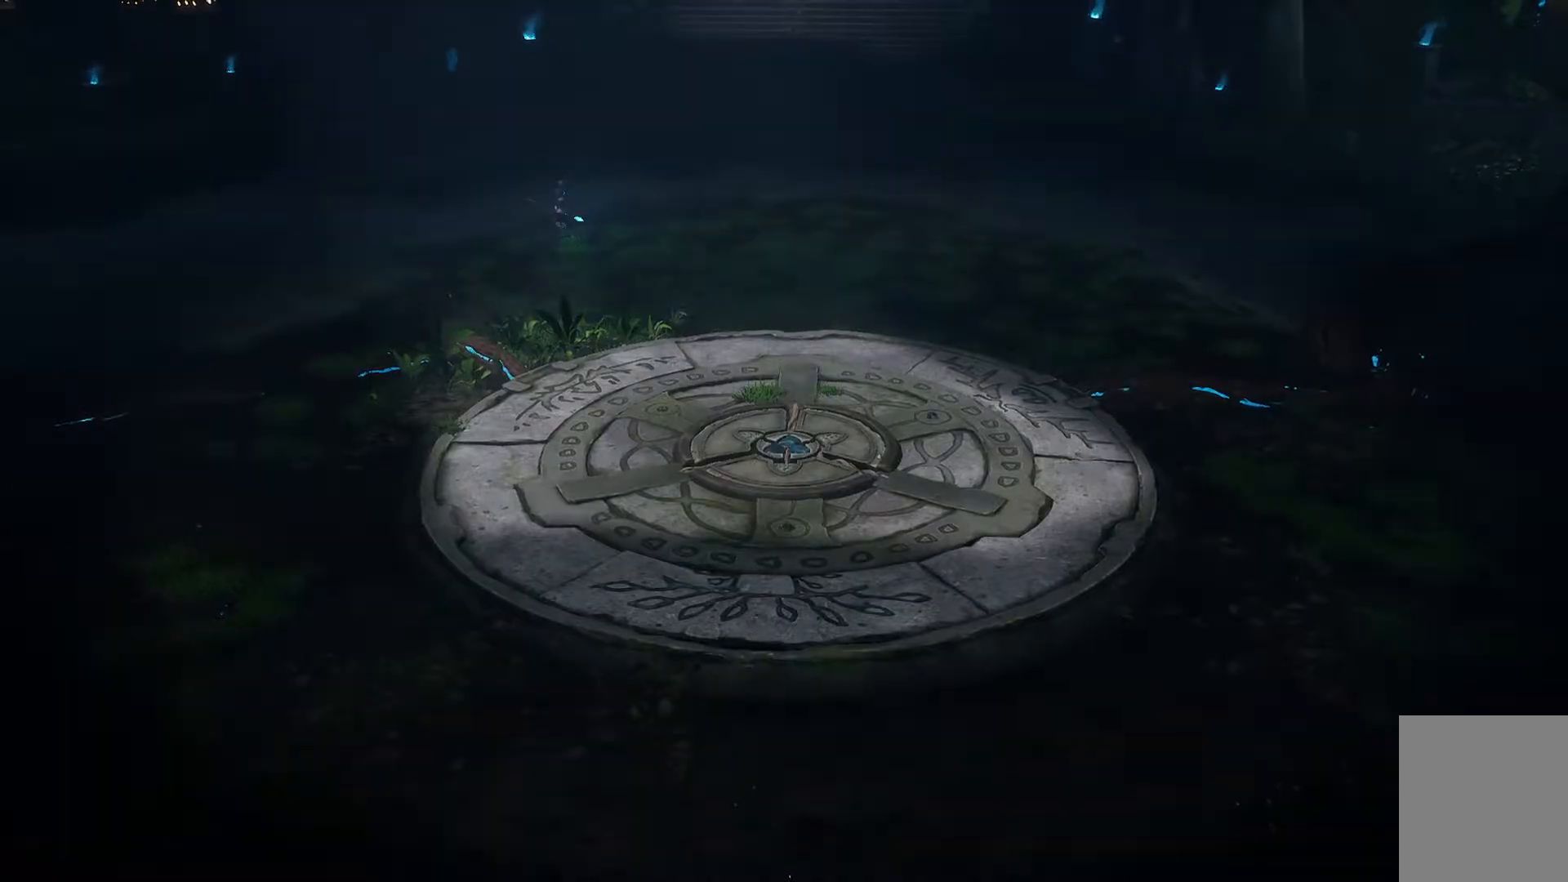
{"buttons": [], "left_stick": "center", "right_stick": "center", "events": [[300, "left_stick", "center"]]}